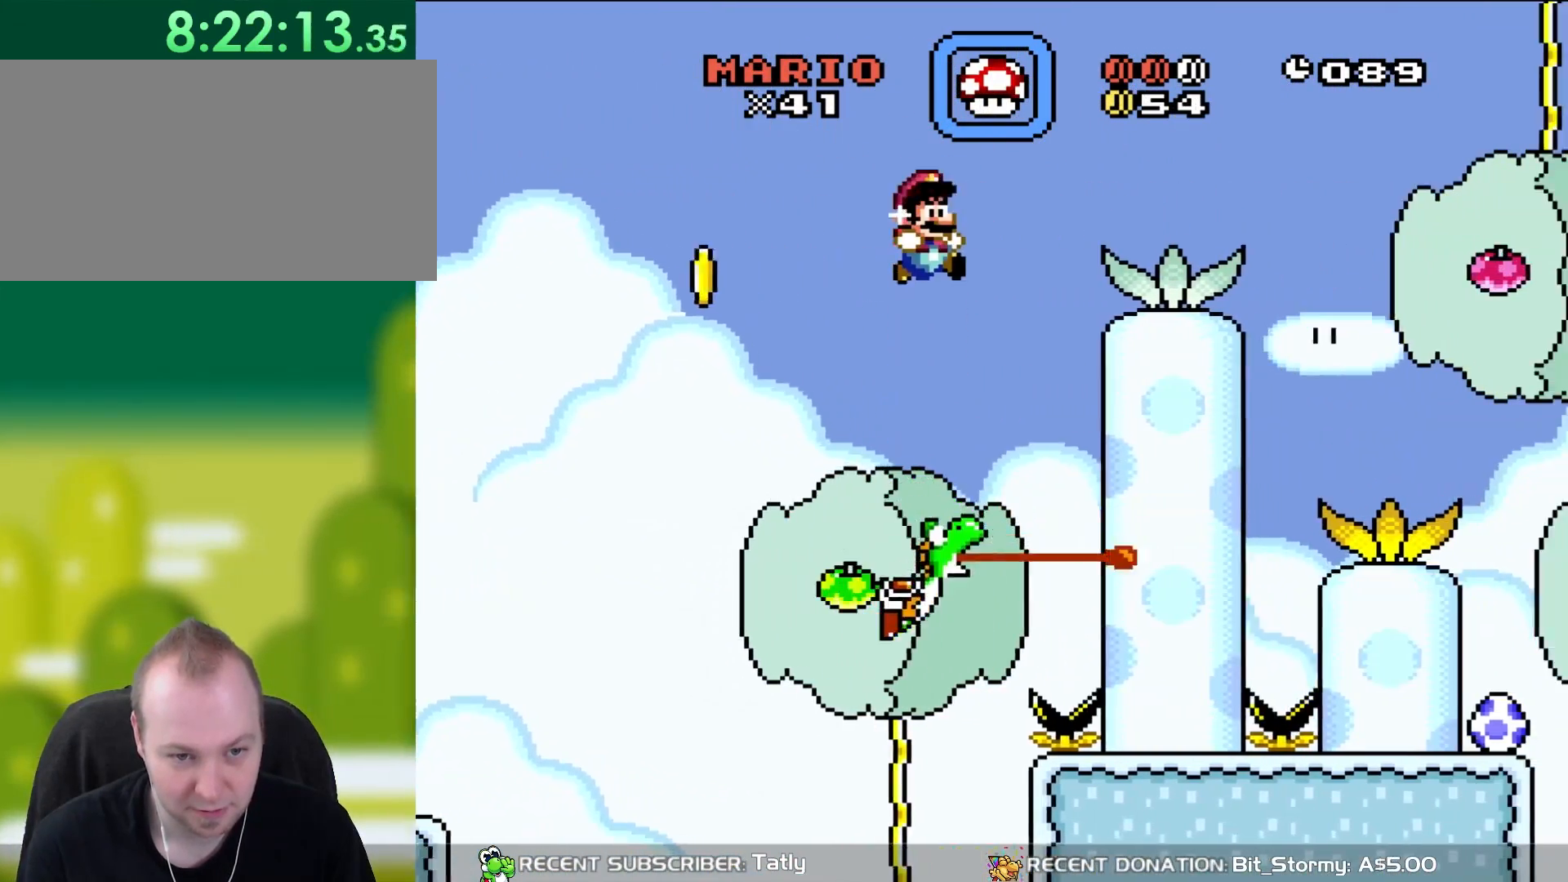
Gameplay with a controller (Nintendo layout); each line is a JSON object with the inputs held at the frame after it. "events" lists button and stick changes between this image and that frame as [ms after this image, input, new state], when the widget could be followed in between. Not read: L3 R3.
{"buttons": ["B", "X", "Y"], "events": [[150, "Y", "down"], [450, "A", "up"]]}
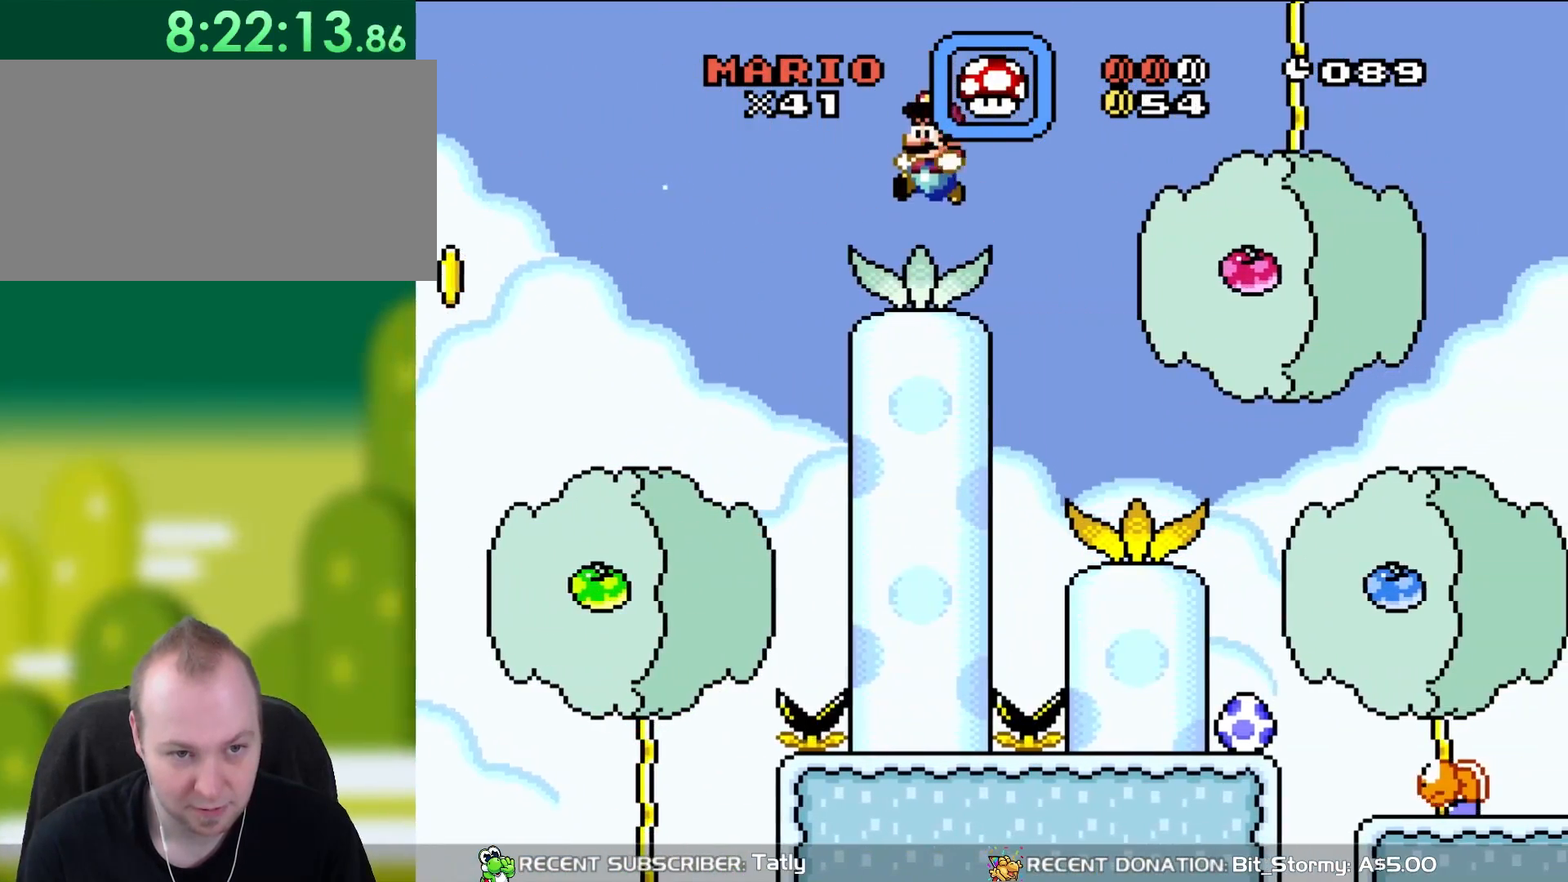
{"buttons": ["Y", "DPAD_RIGHT"], "events": [[17, "DPAD_LEFT", "down"], [100, "B", "up"], [100, "DPAD_UP", "down"], [133, "X", "up"], [167, "DPAD_LEFT", "up"], [167, "DPAD_UP", "up"], [317, "DPAD_RIGHT", "down"], [350, "B", "down"], [400, "B", "up"]]}
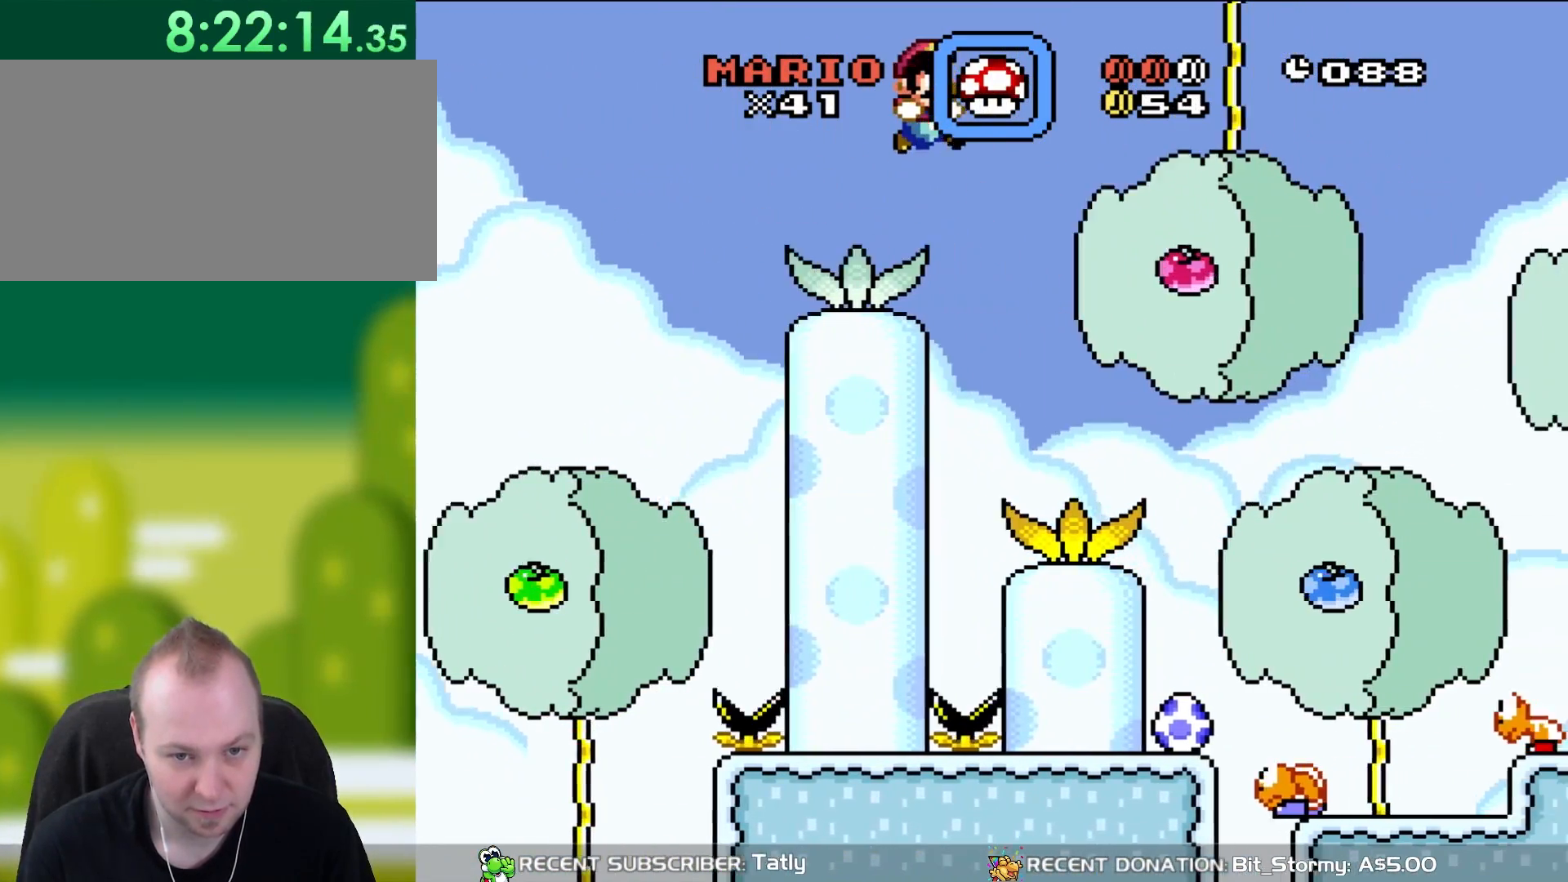
{"buttons": ["Y", "DPAD_RIGHT"], "events": []}
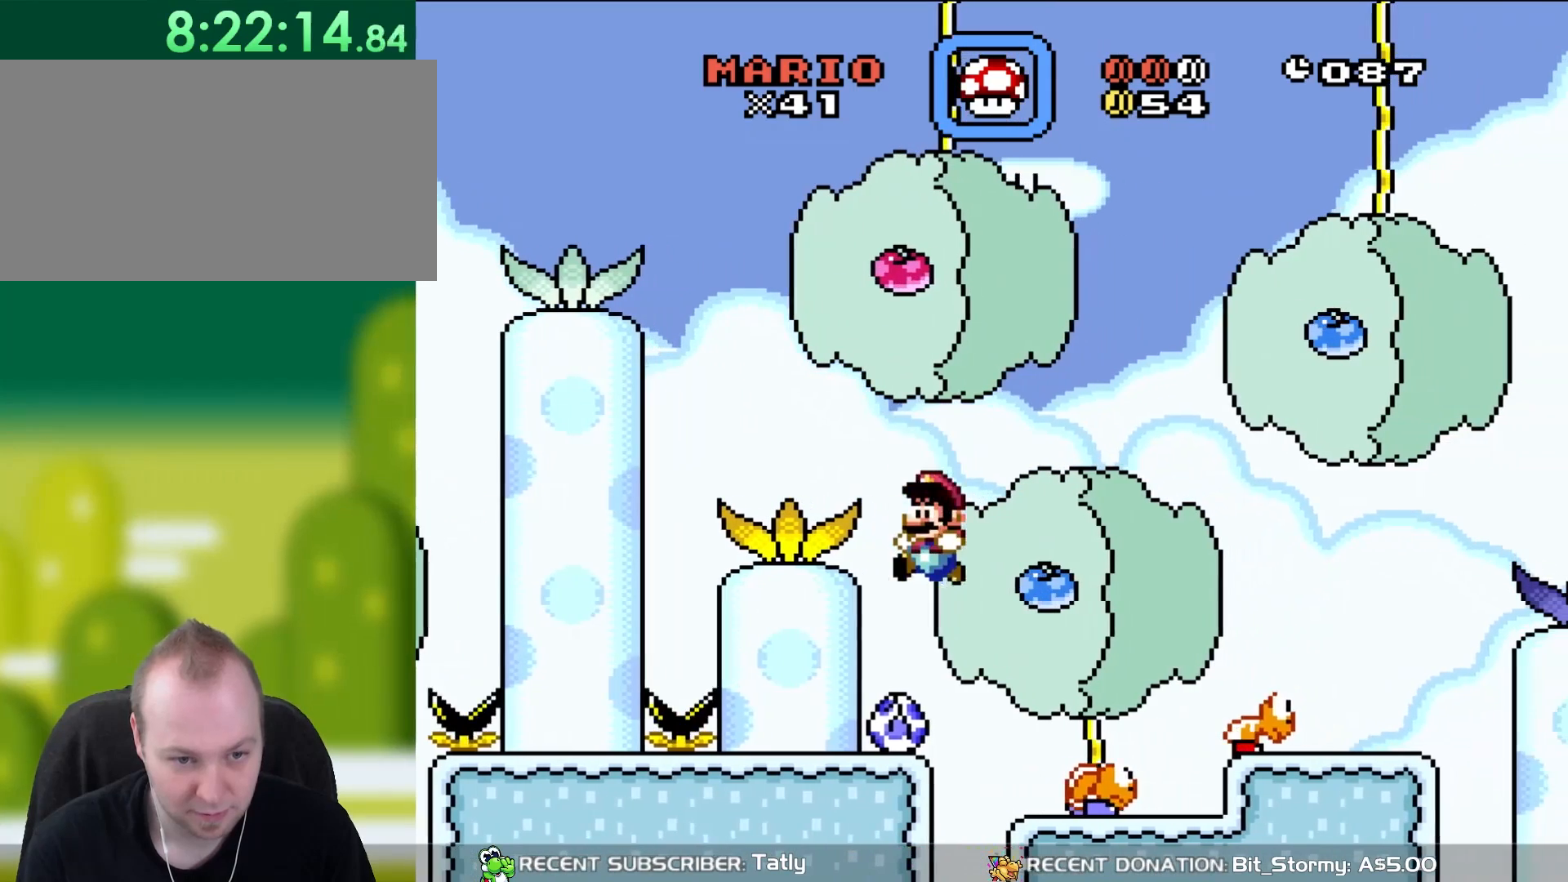
{"buttons": ["Y"], "events": [[17, "DPAD_RIGHT", "up"], [50, "DPAD_LEFT", "down"], [217, "DPAD_LEFT", "up"]]}
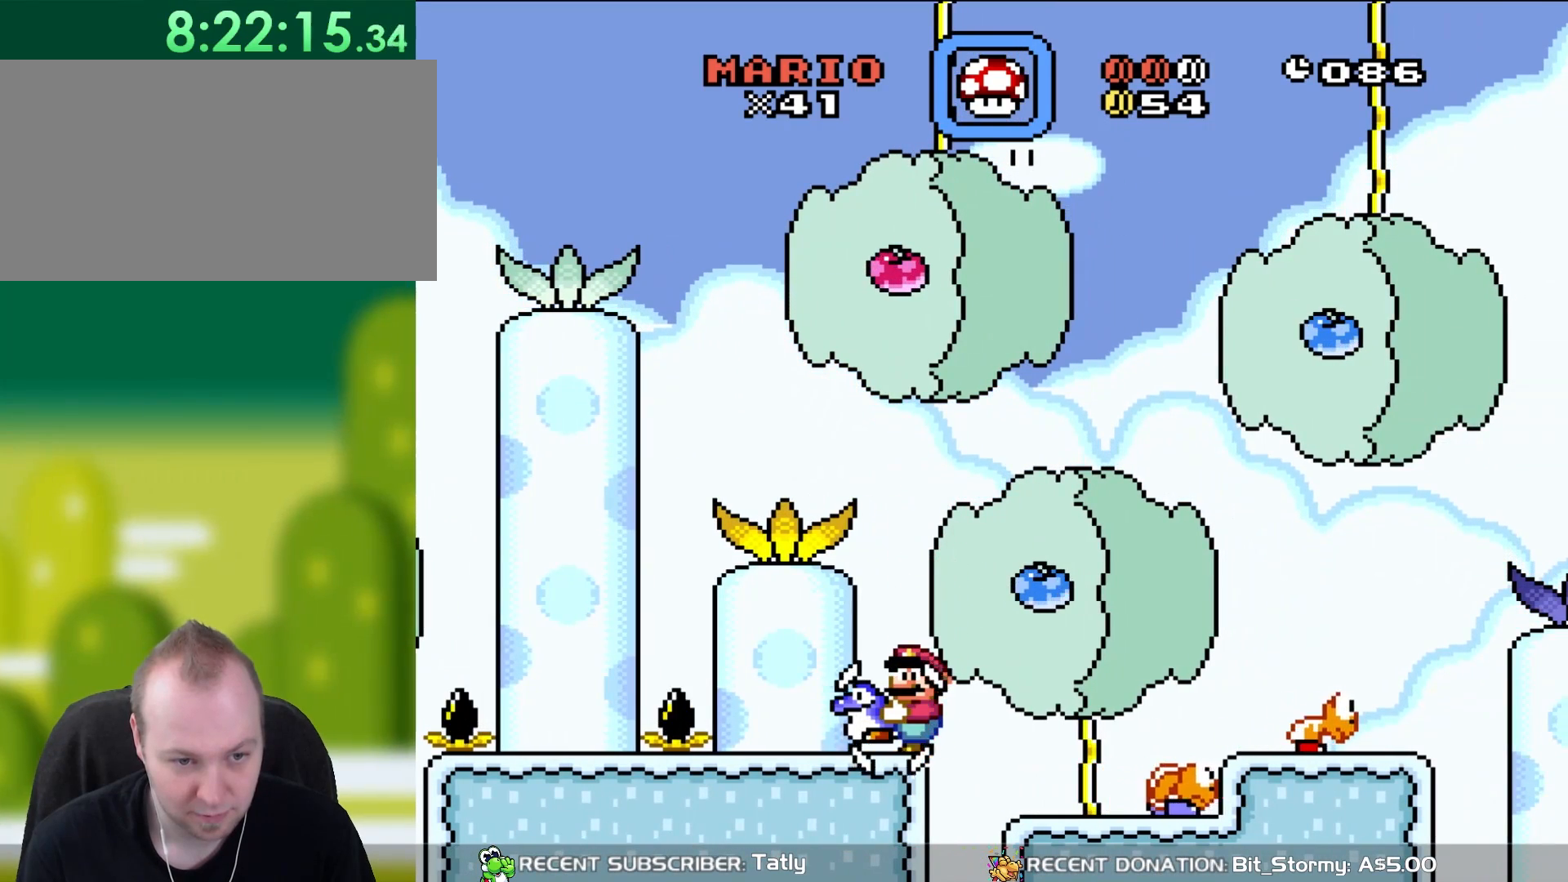
{"buttons": ["Y", "DPAD_LEFT"], "events": [[167, "B", "down"], [367, "DPAD_LEFT", "down"], [483, "B", "up"]]}
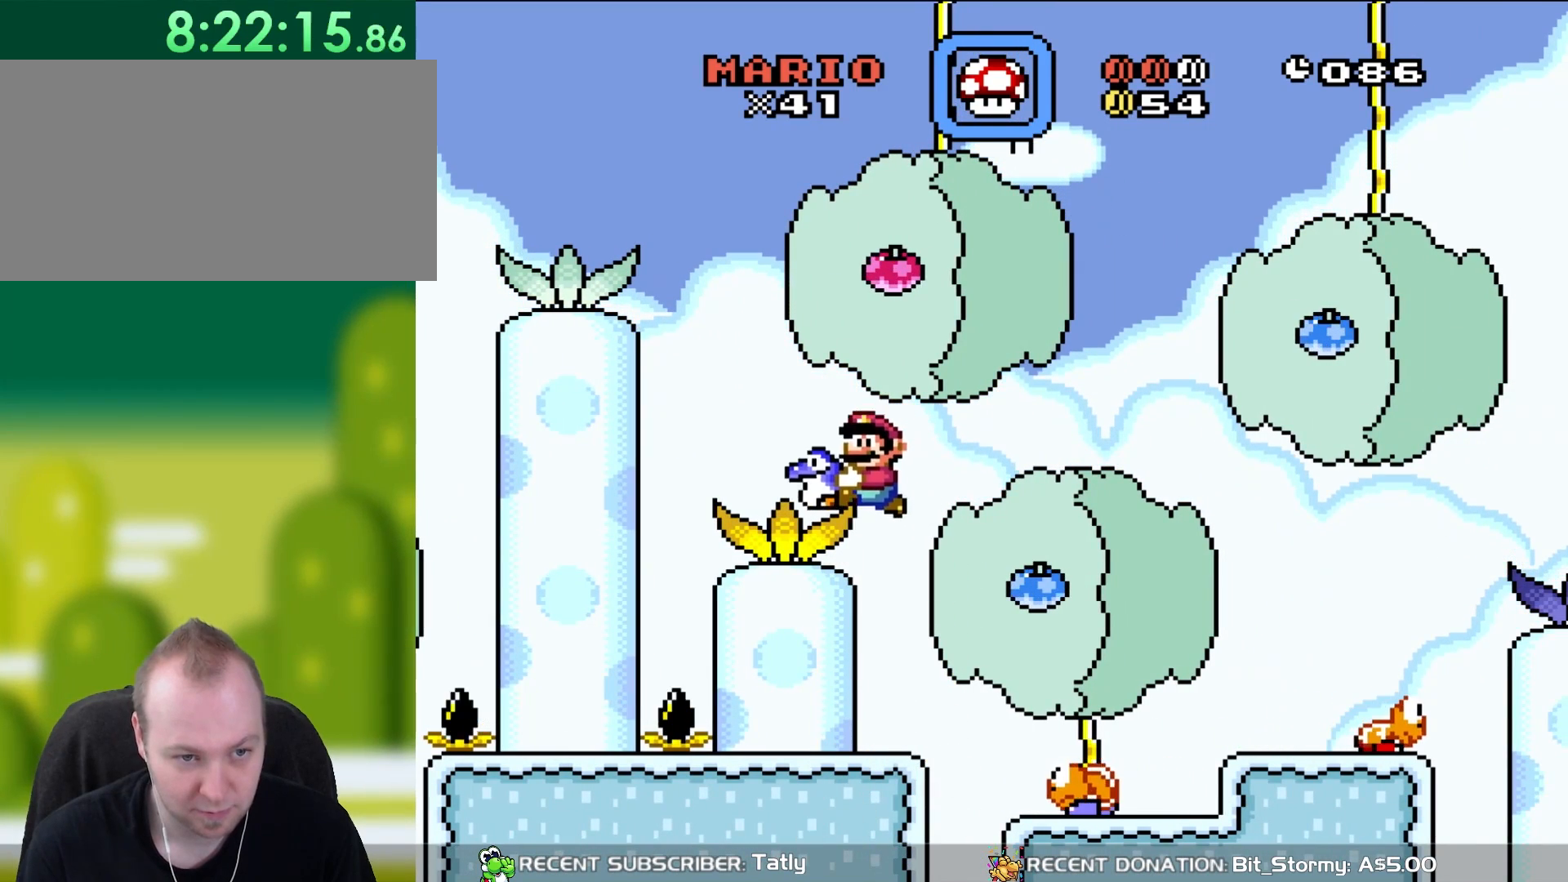
{"buttons": ["B", "Y"], "events": [[17, "DPAD_UP", "down"], [150, "DPAD_LEFT", "up"], [150, "DPAD_UP", "up"], [250, "B", "down"], [250, "DPAD_RIGHT", "down"], [367, "DPAD_RIGHT", "up"]]}
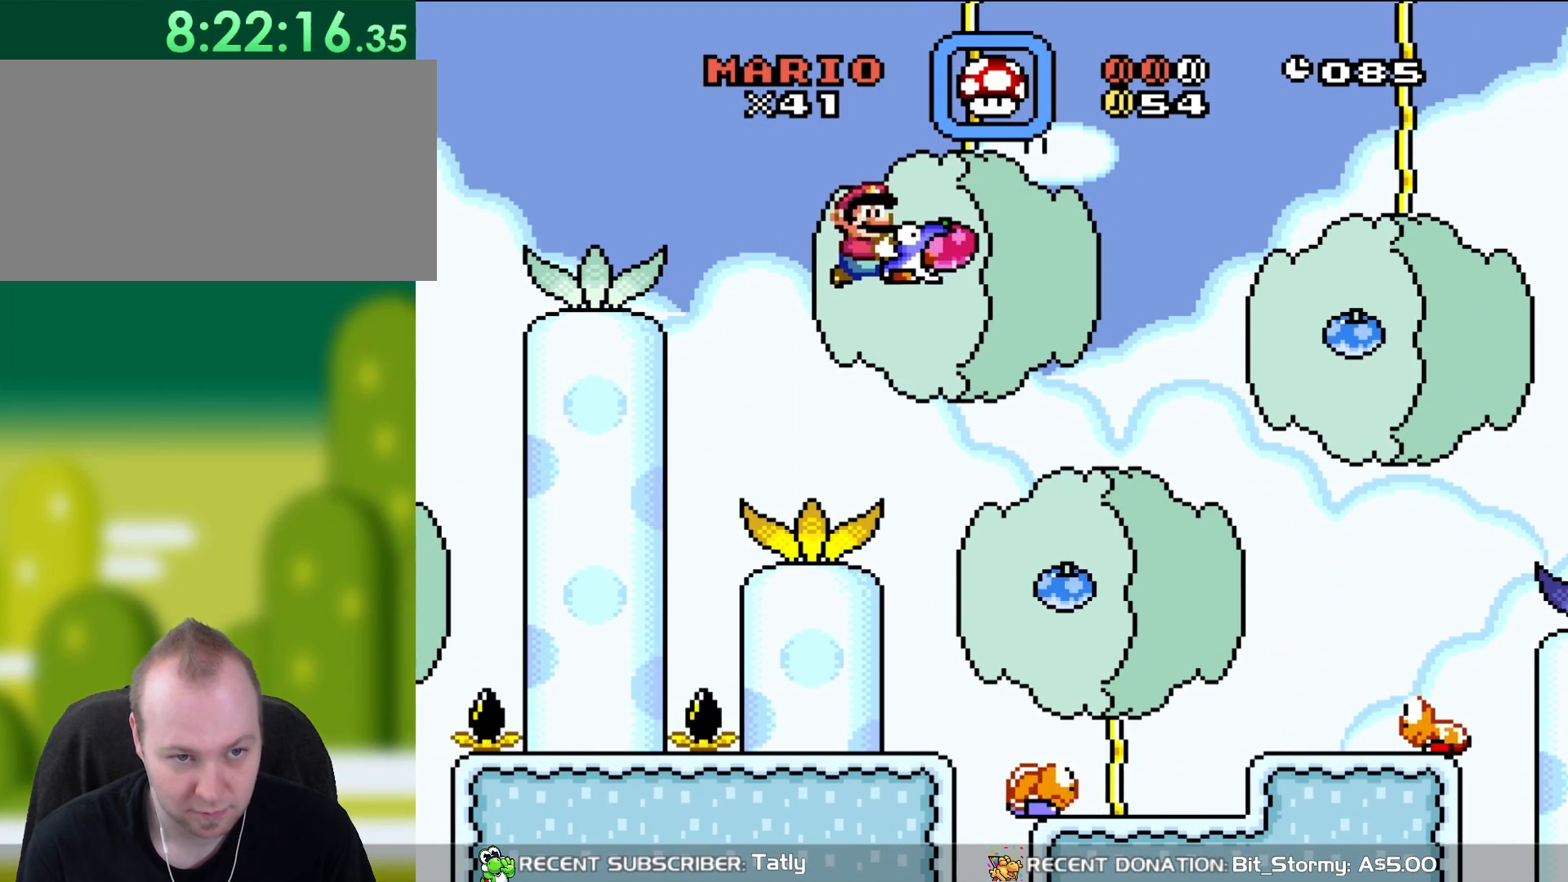
{"buttons": ["B", "Y", "DPAD_RIGHT"], "events": [[483, "DPAD_RIGHT", "down"]]}
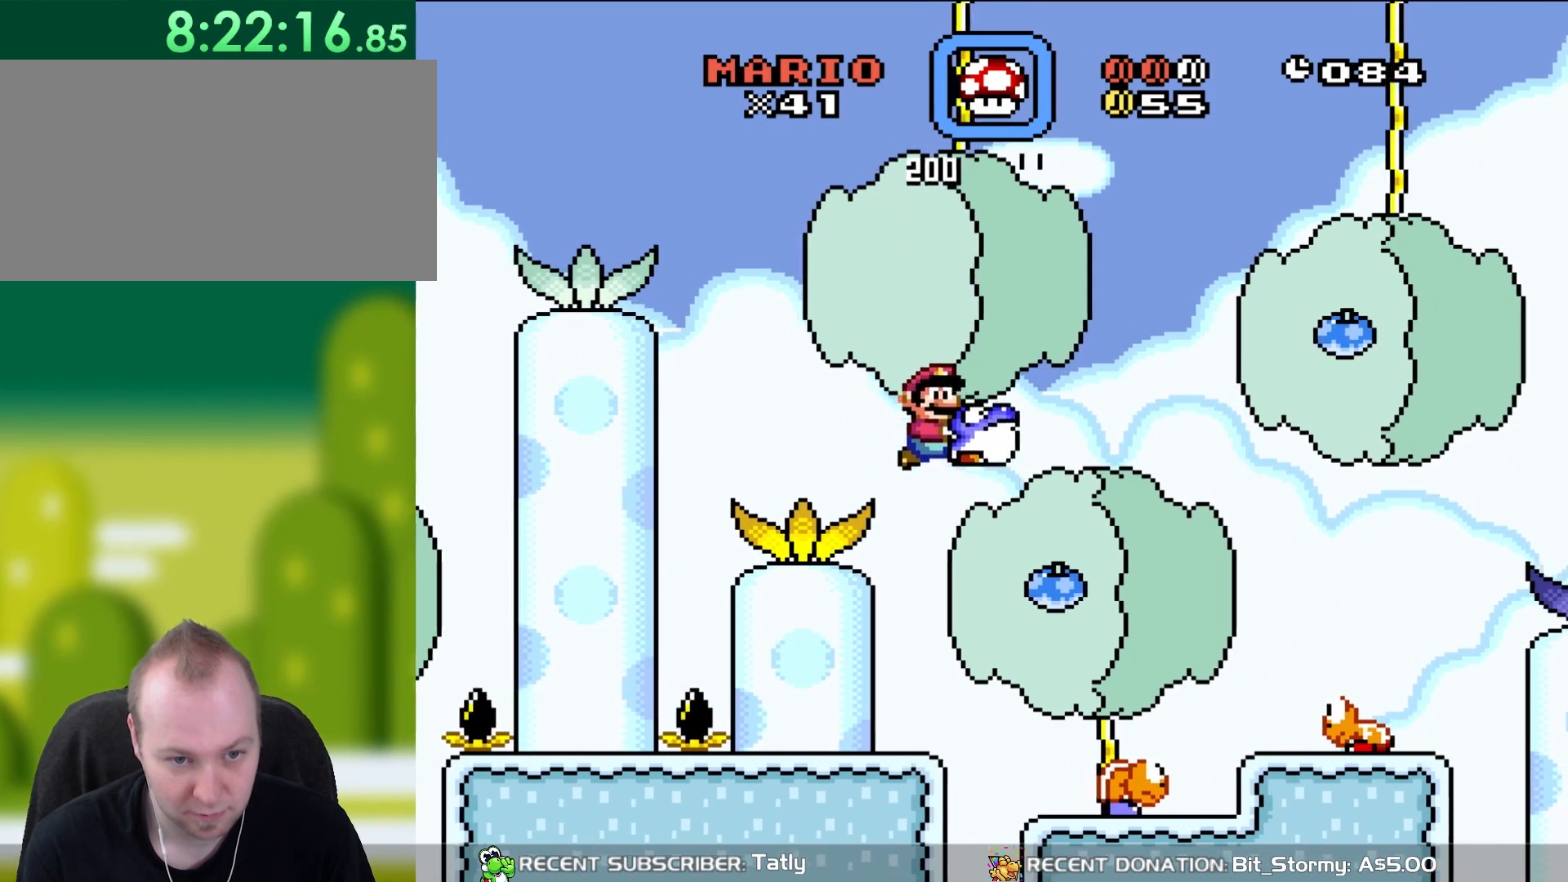
{"buttons": ["B", "Y"], "events": [[50, "DPAD_RIGHT", "up"], [250, "DPAD_RIGHT", "down"], [350, "DPAD_RIGHT", "up"]]}
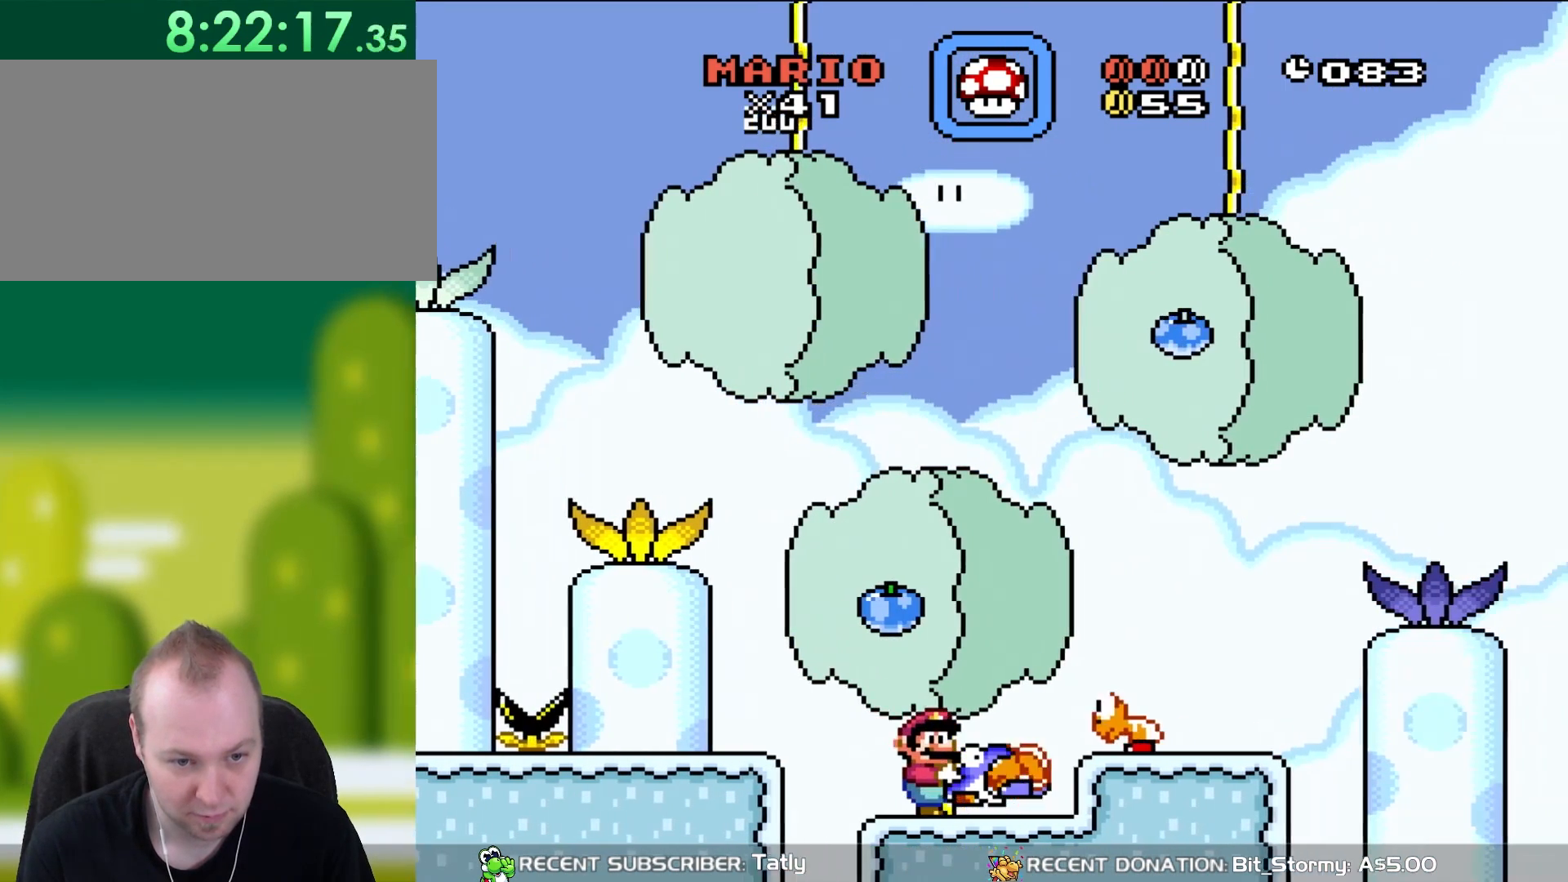
{"buttons": ["Y", "DPAD_UP", "DPAD_LEFT"], "events": [[17, "B", "up"], [50, "DPAD_RIGHT", "down"], [183, "DPAD_RIGHT", "up"], [400, "DPAD_LEFT", "down"], [433, "DPAD_UP", "down"]]}
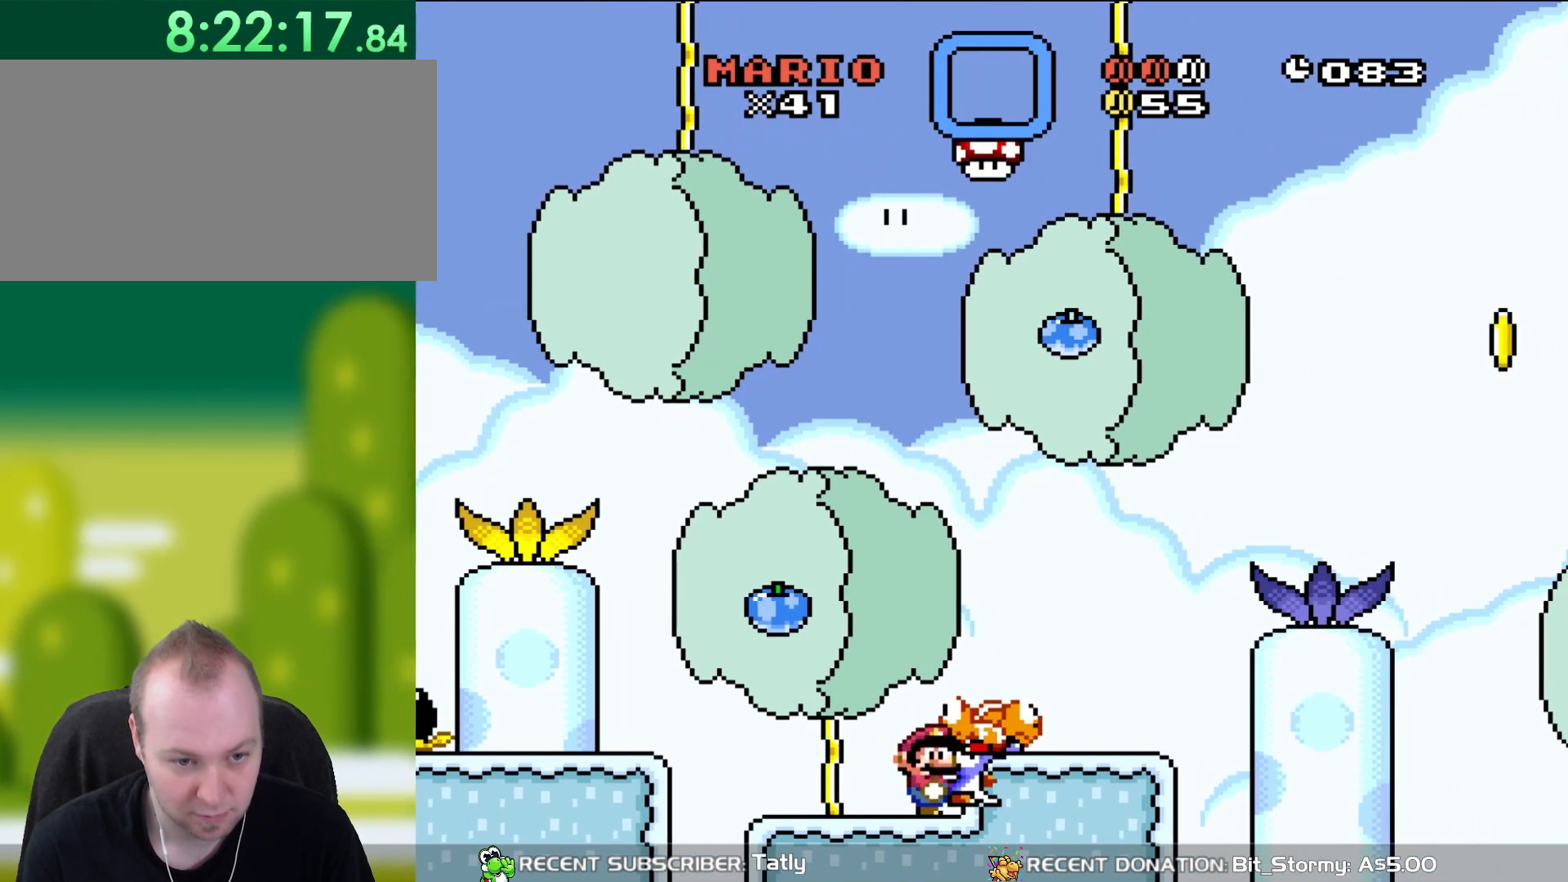
{"buttons": ["Y"], "events": [[17, "DPAD_UP", "up"], [283, "DPAD_LEFT", "up"]]}
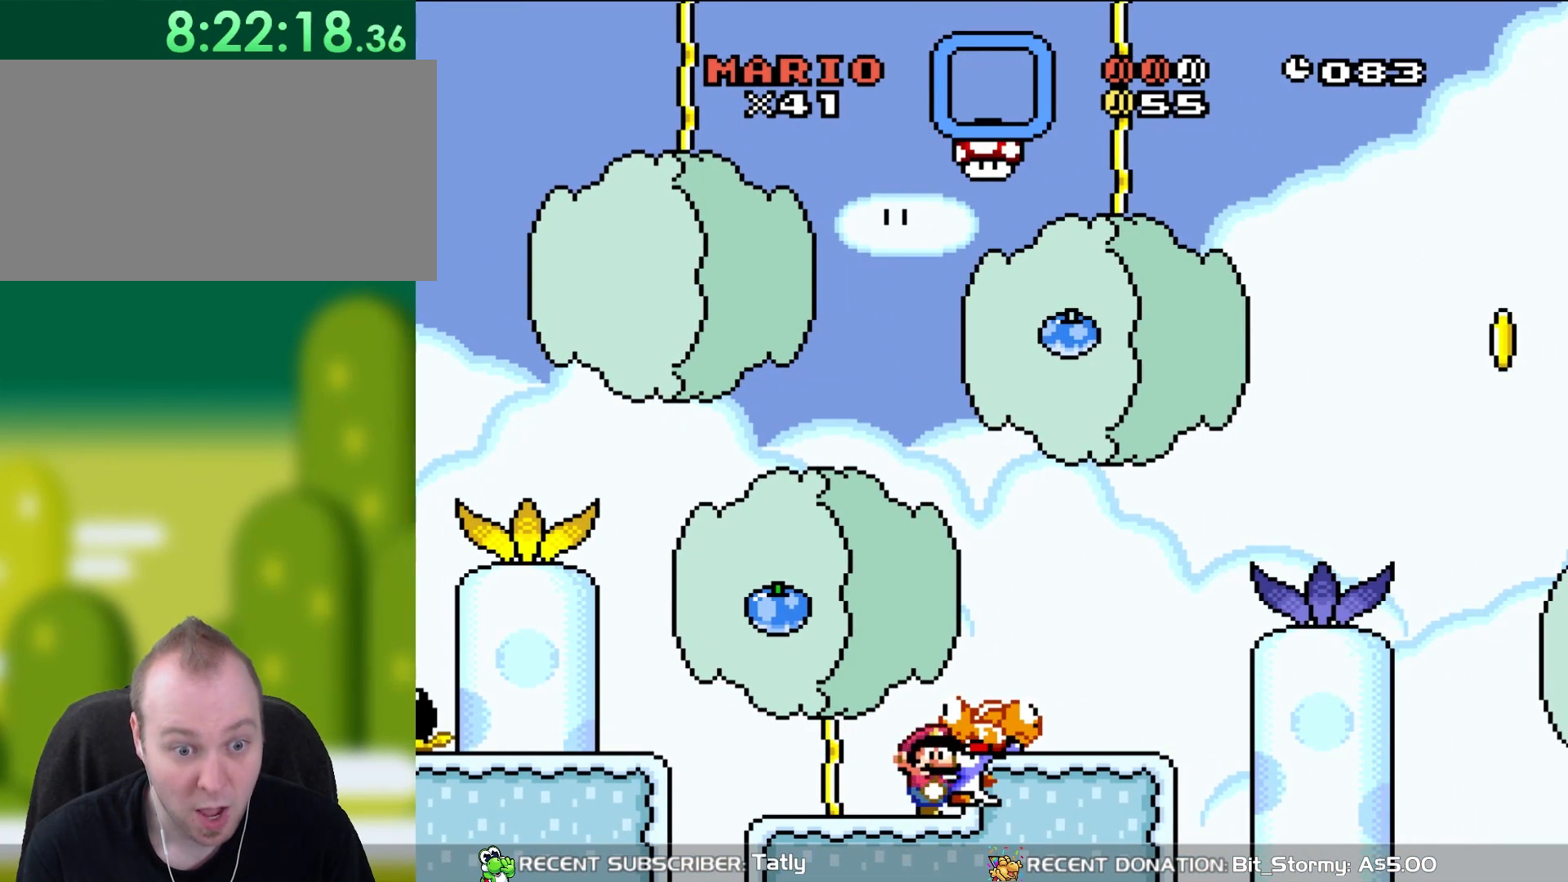
{"buttons": ["B", "Y"], "events": [[367, "B", "down"]]}
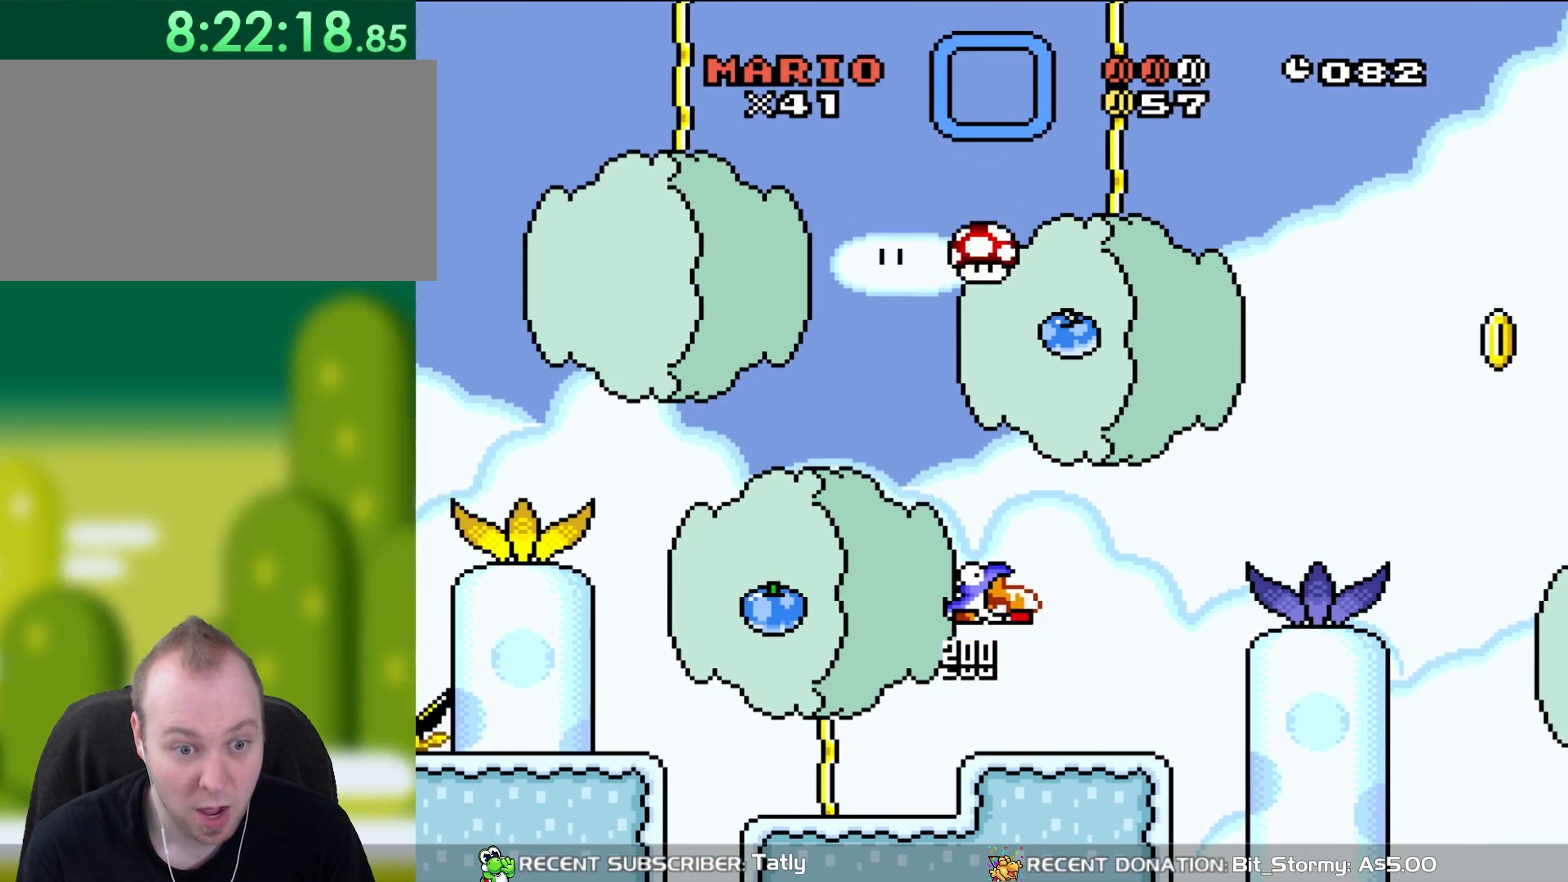
{"buttons": ["B", "Y", "DPAD_RIGHT"], "events": [[417, "DPAD_RIGHT", "down"]]}
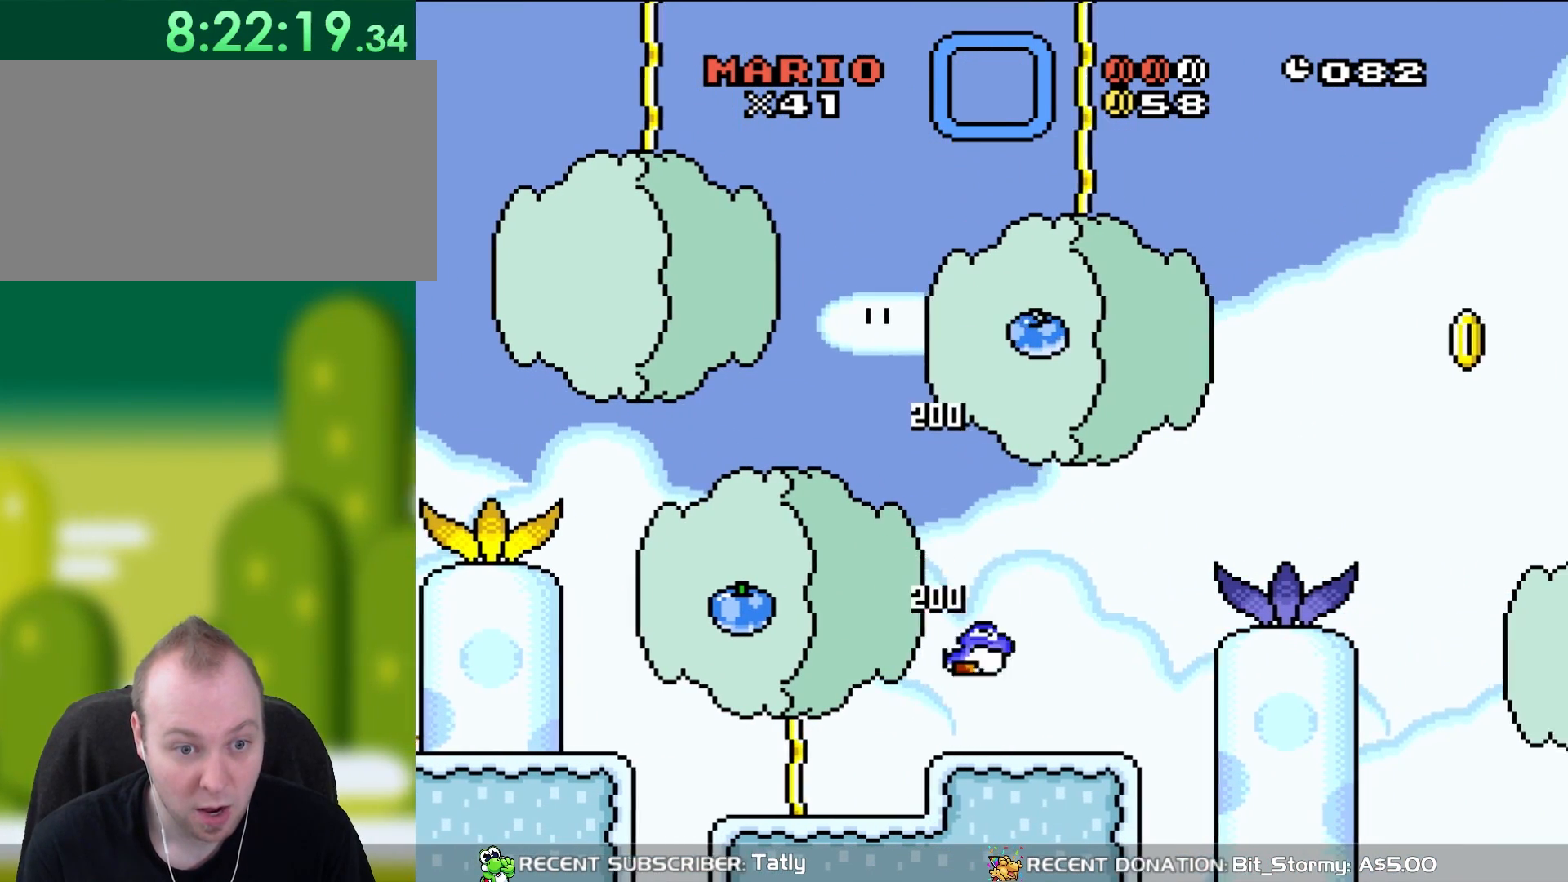
{"buttons": ["Y", "DPAD_LEFT"], "events": [[50, "B", "up"], [83, "DPAD_RIGHT", "up"], [200, "DPAD_LEFT", "down"]]}
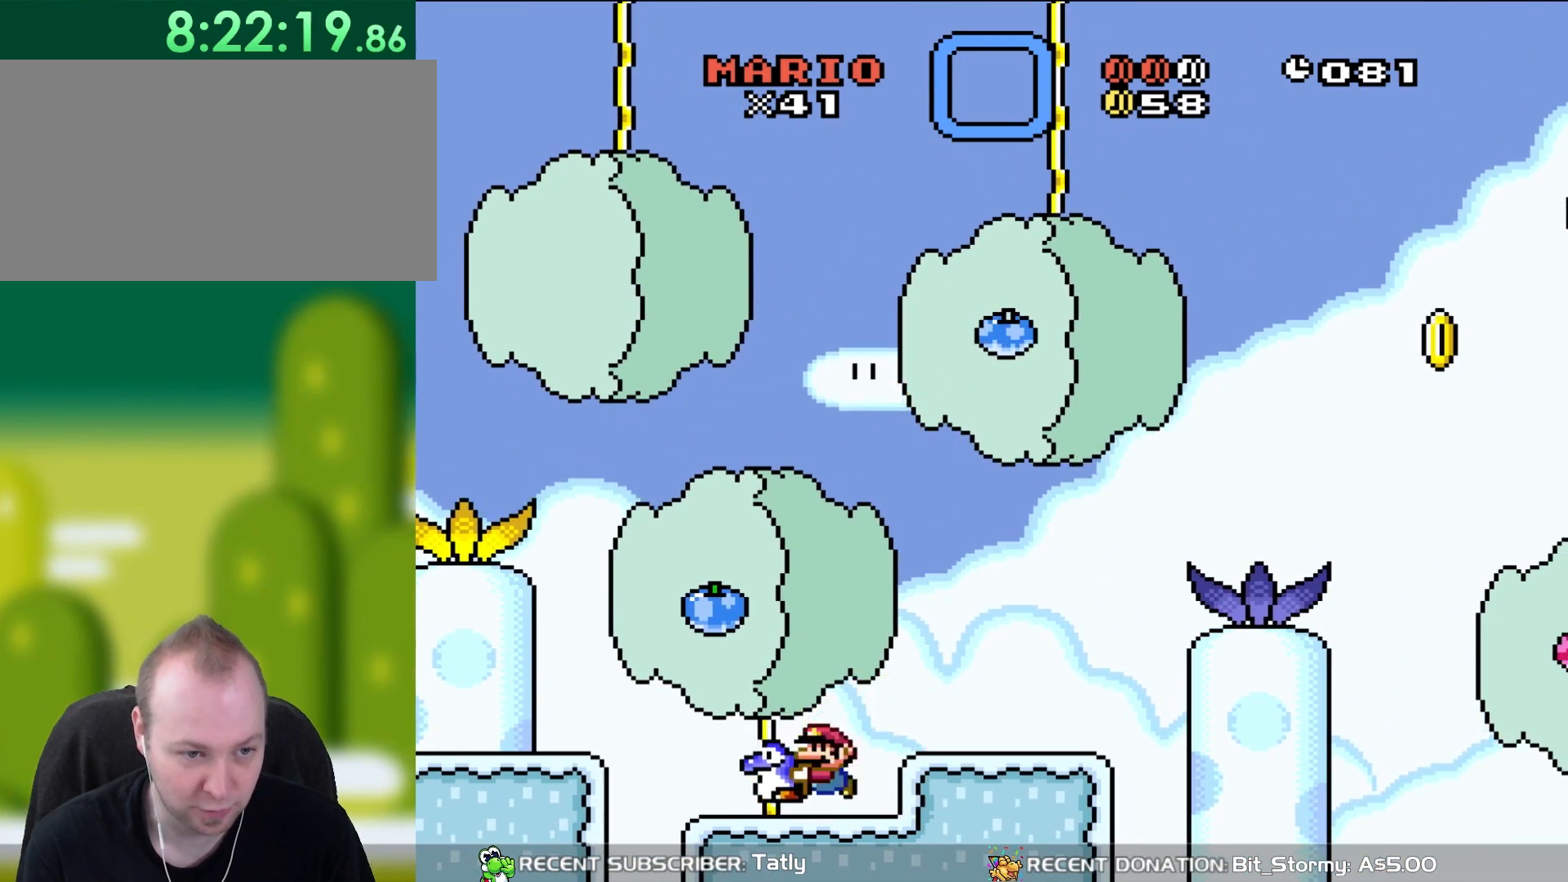
{"buttons": ["Y", "DPAD_RIGHT"], "events": [[133, "DPAD_LEFT", "up"], [183, "B", "down"], [250, "DPAD_RIGHT", "down"], [367, "B", "up"]]}
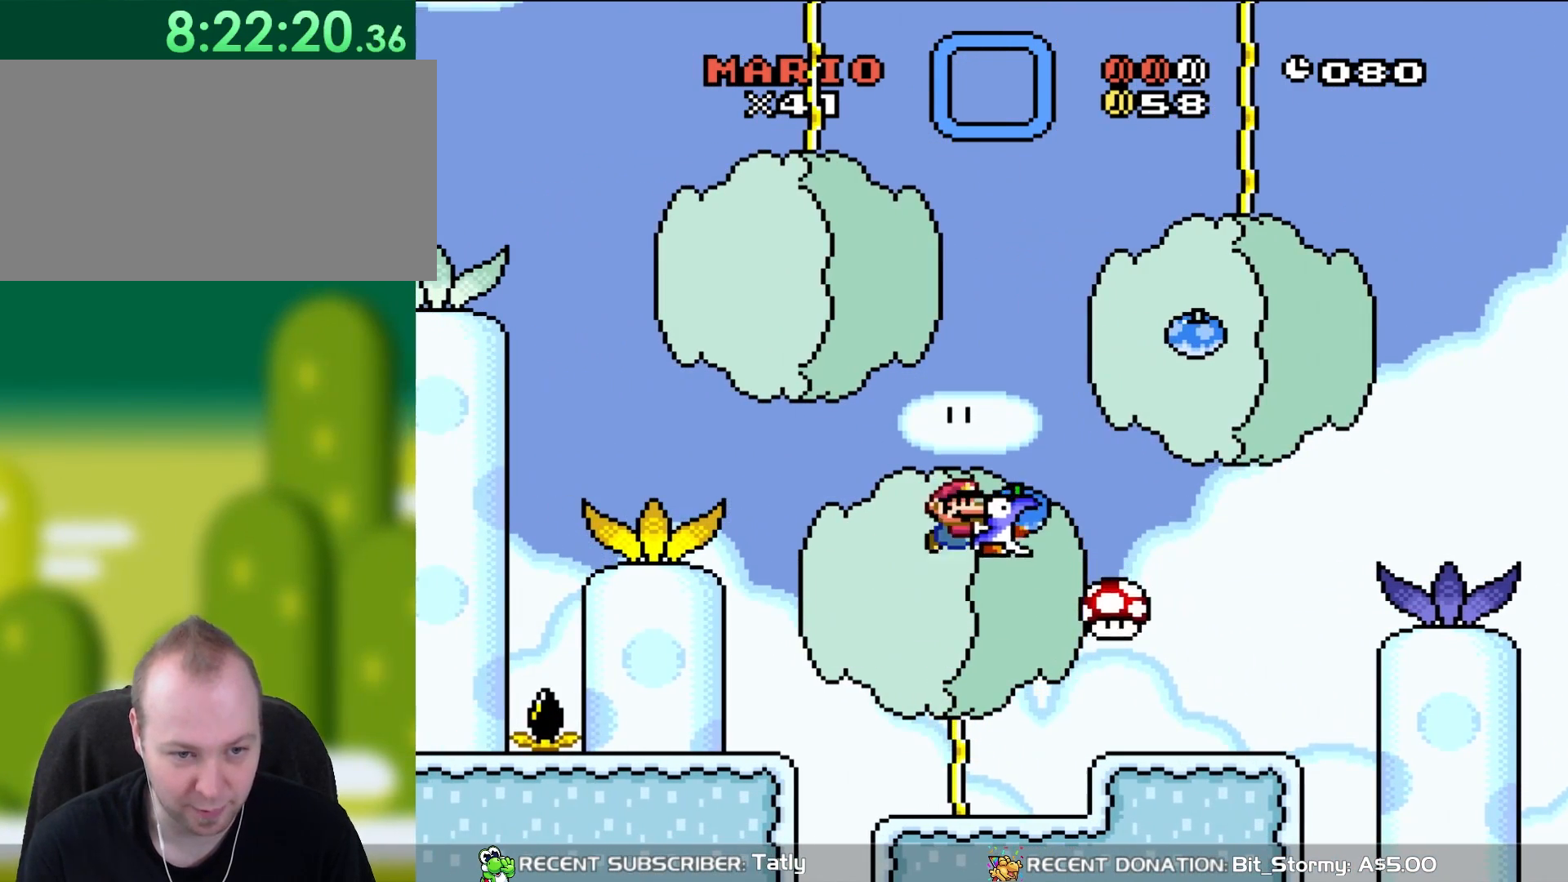
{"buttons": ["Y"], "events": [[17, "B", "down"], [417, "B", "up"], [483, "DPAD_RIGHT", "up"]]}
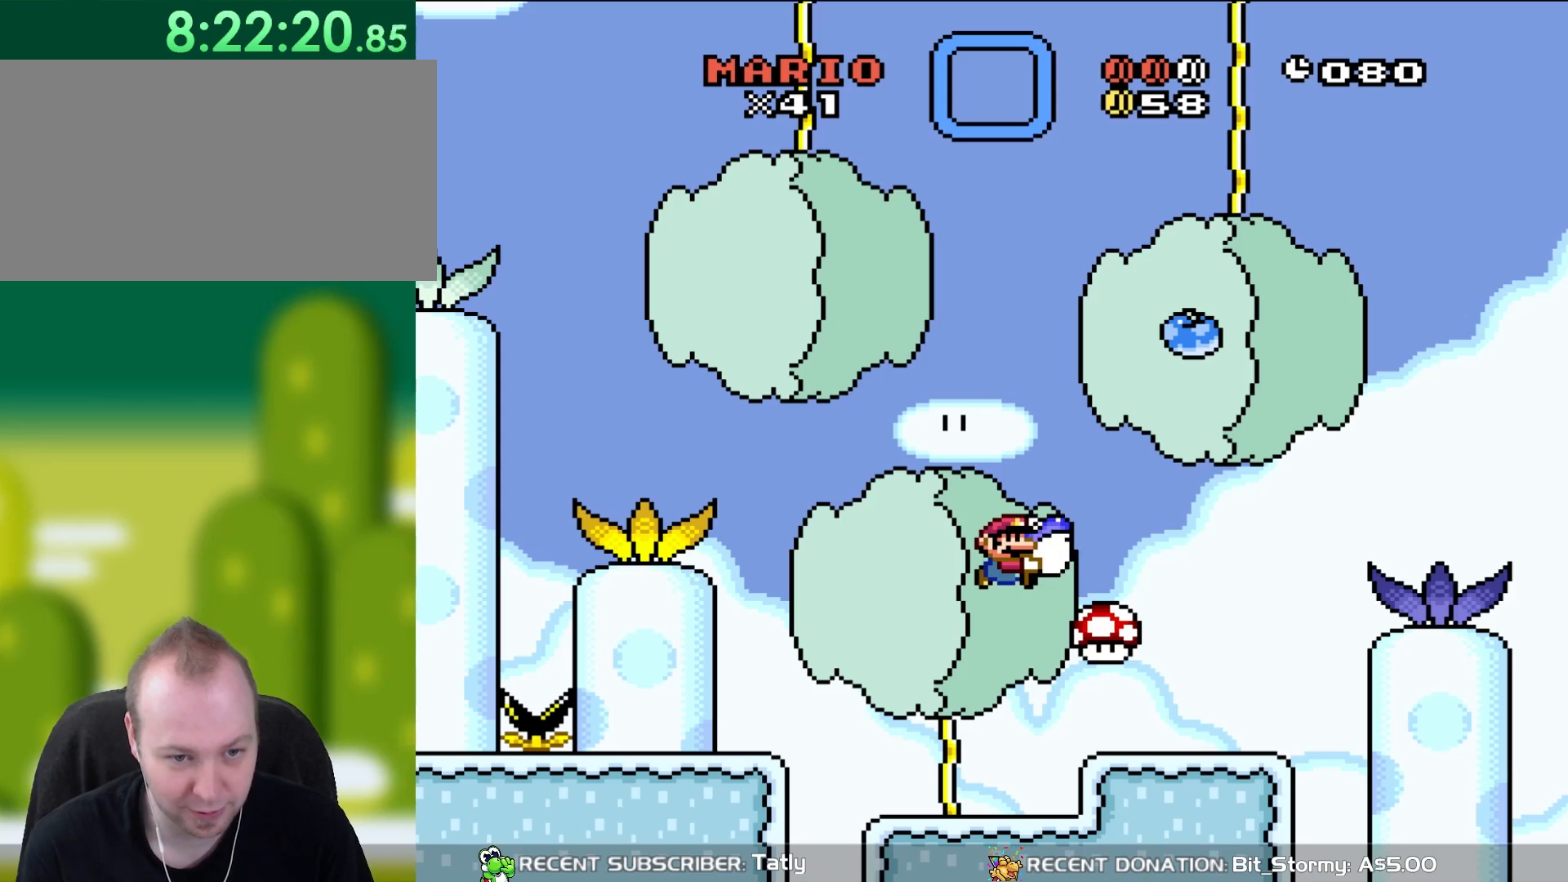
{"buttons": ["Y", "DPAD_RIGHT"], "events": [[50, "DPAD_RIGHT", "down"]]}
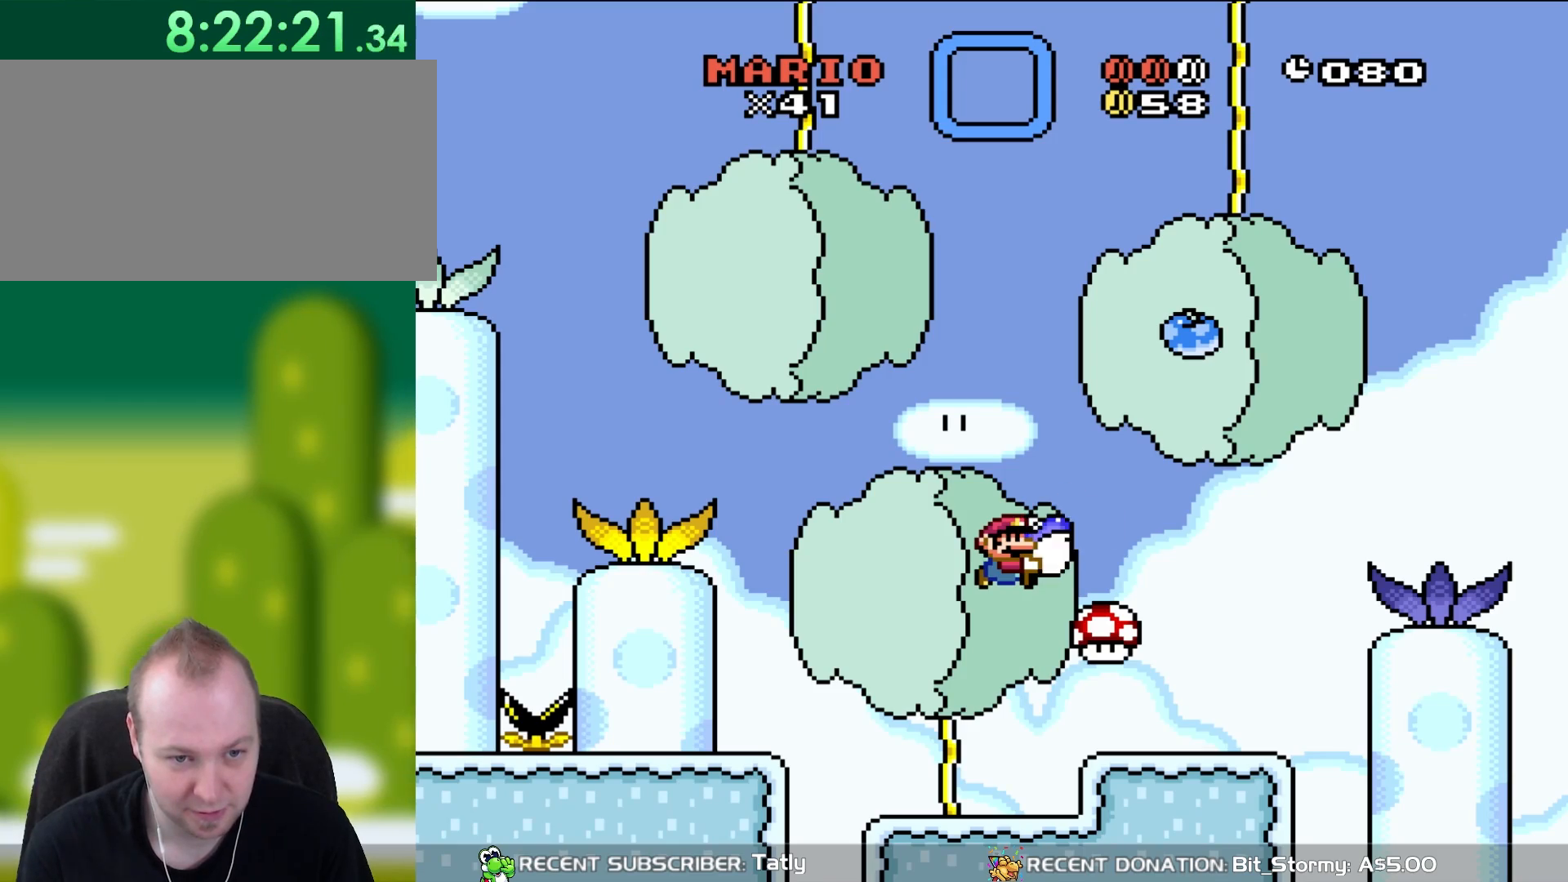
{"buttons": ["Y", "DPAD_RIGHT"], "events": []}
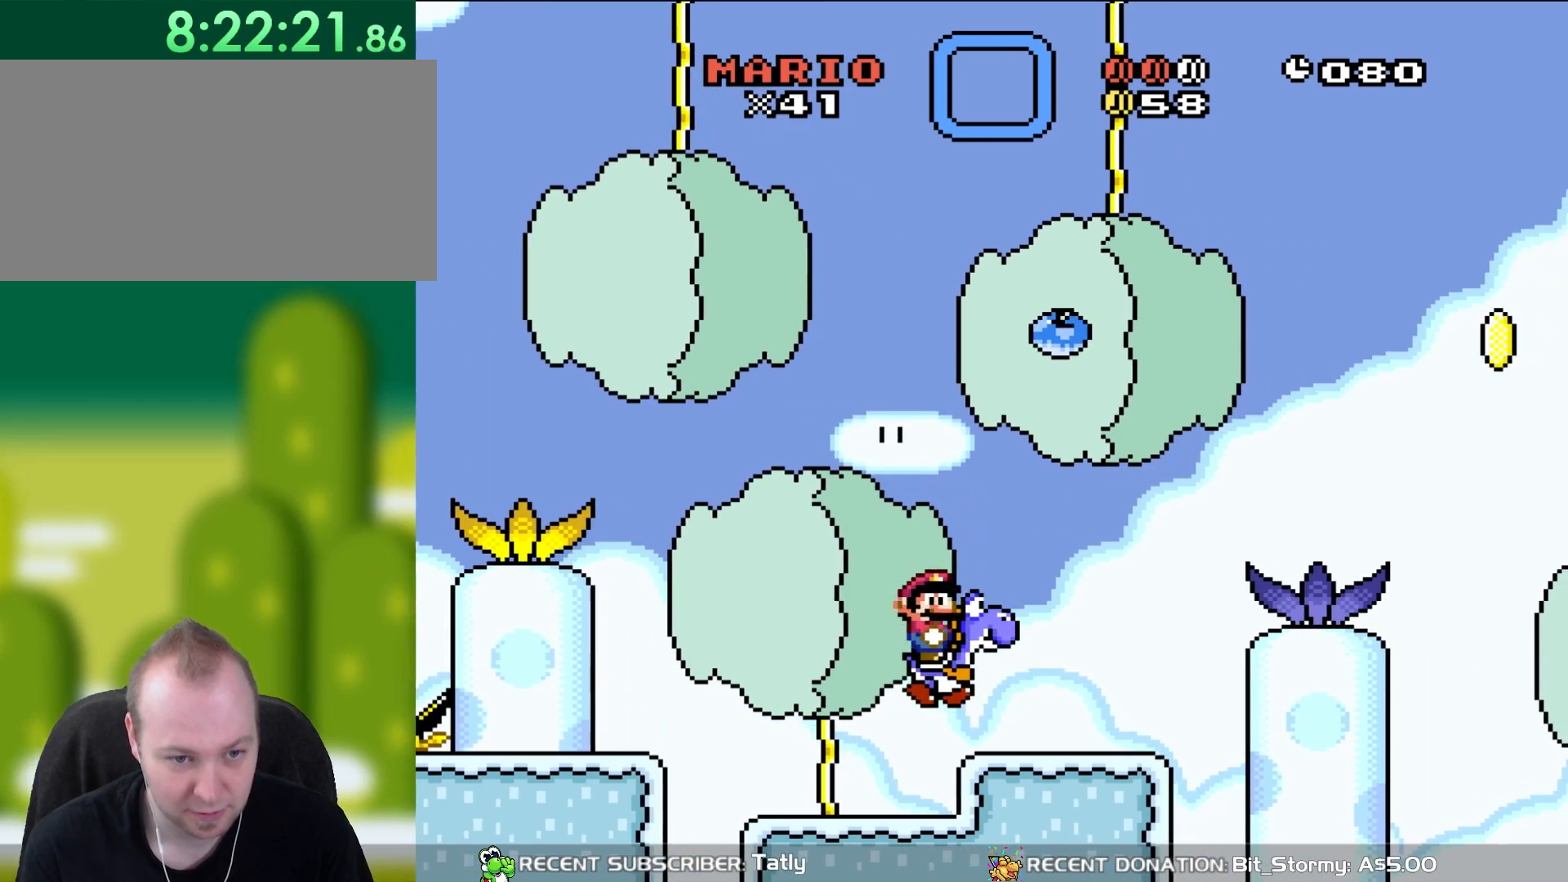
{"buttons": ["Y", "DPAD_RIGHT"], "events": [[150, "DPAD_RIGHT", "up"], [383, "DPAD_RIGHT", "down"]]}
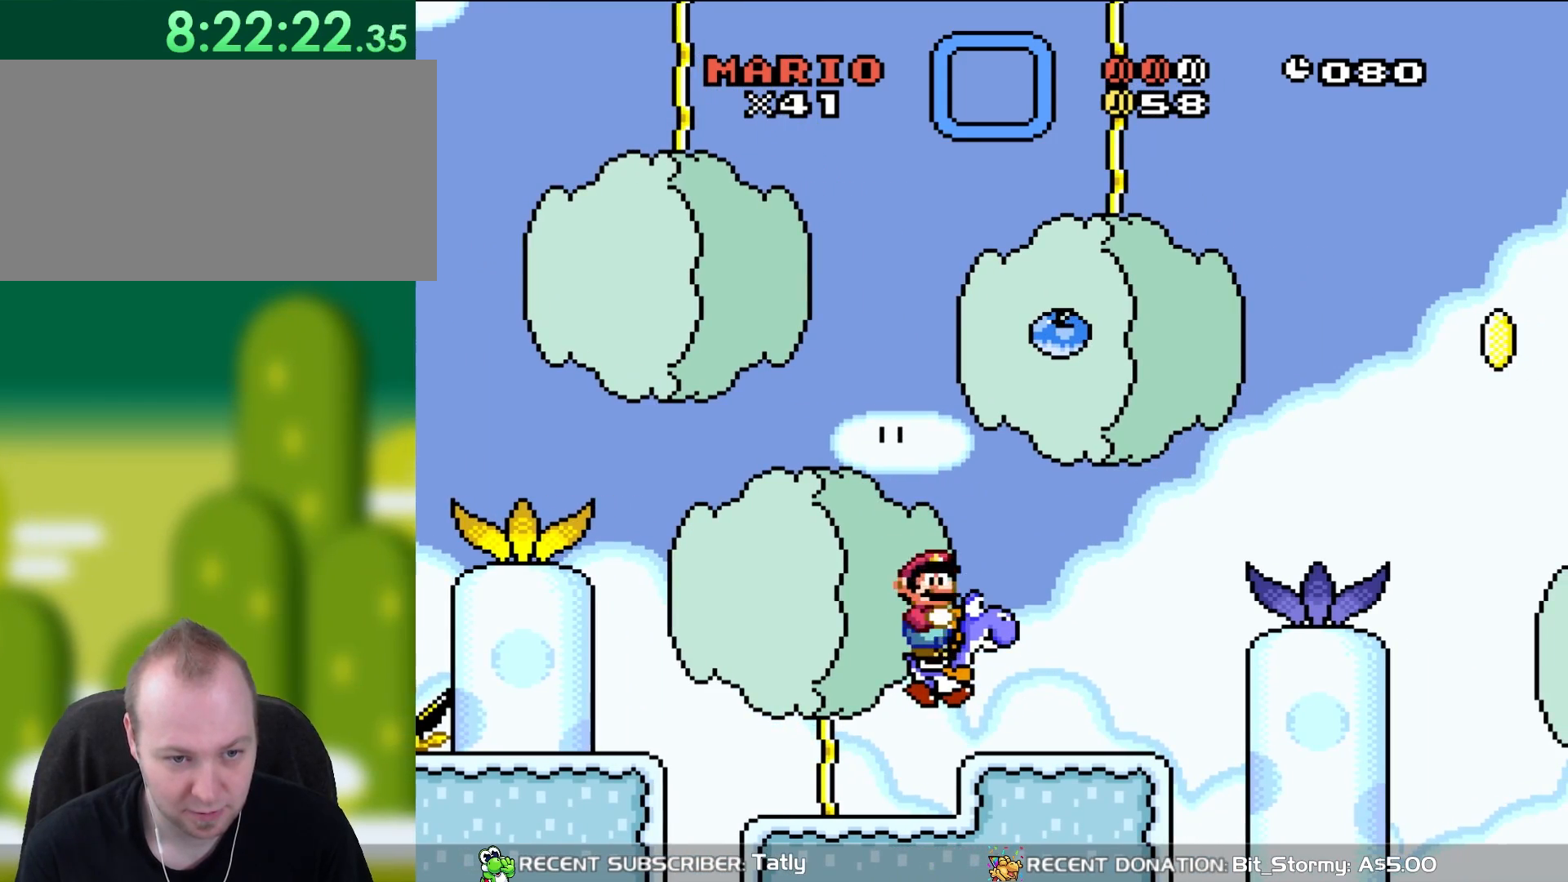
{"buttons": ["B", "Y", "DPAD_RIGHT"], "events": [[483, "B", "down"]]}
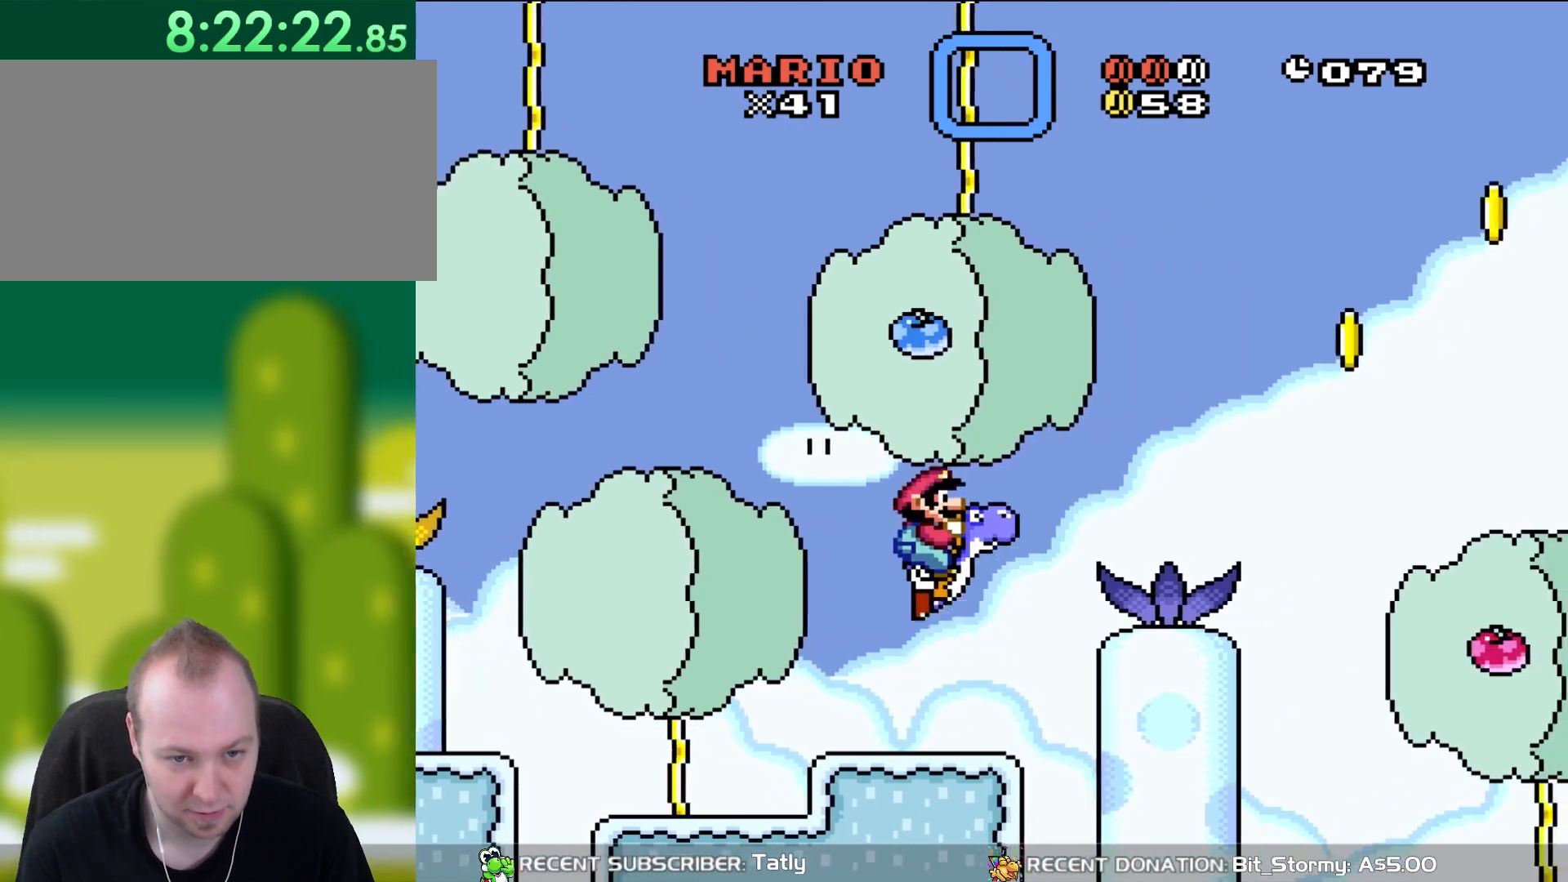
{"buttons": ["Y", "DPAD_LEFT"], "events": [[250, "B", "up"], [383, "DPAD_RIGHT", "up"], [383, "DPAD_UP", "down"], [400, "DPAD_LEFT", "down"], [450, "DPAD_UP", "up"]]}
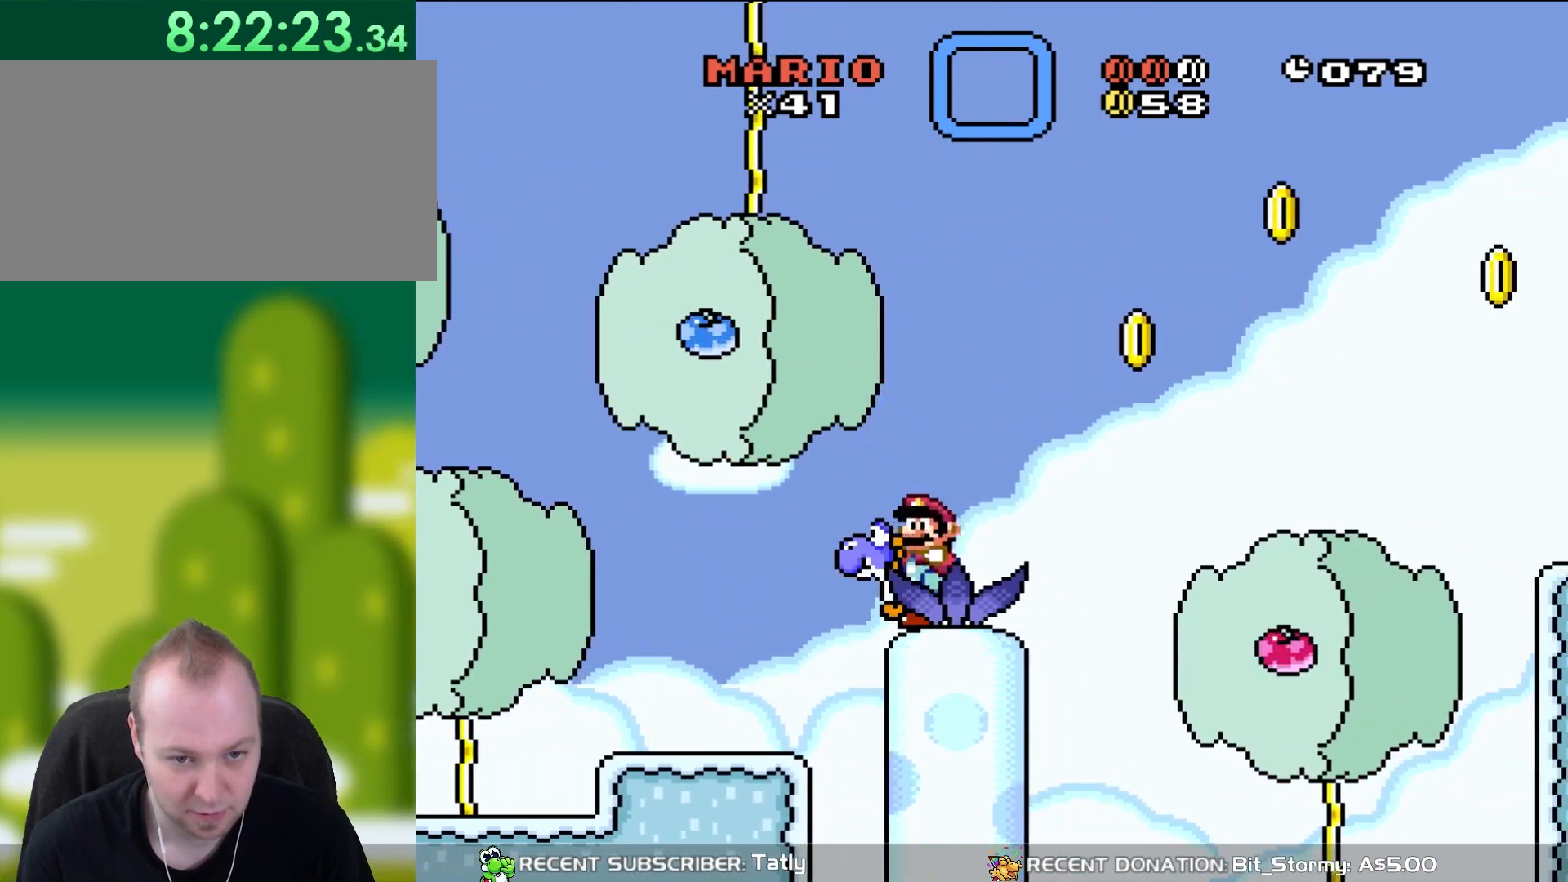
{"buttons": ["B", "Y", "DPAD_RIGHT"], "events": [[17, "DPAD_UP", "down"], [50, "DPAD_LEFT", "up"], [100, "DPAD_RIGHT", "down"], [100, "DPAD_UP", "up"], [400, "B", "down"]]}
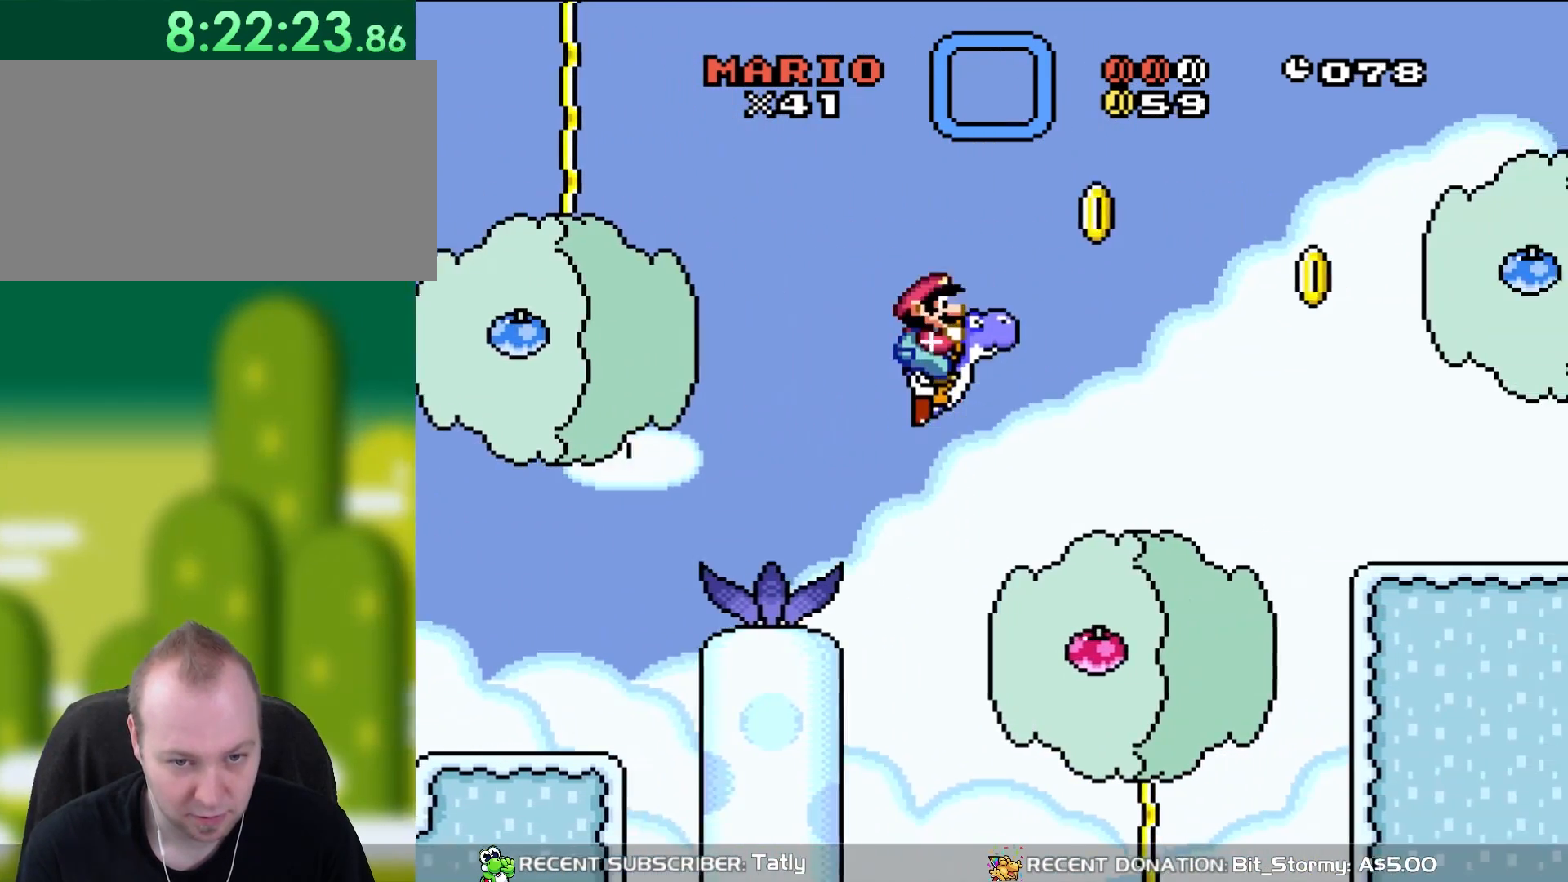
{"buttons": ["B", "Y", "DPAD_RIGHT"], "events": []}
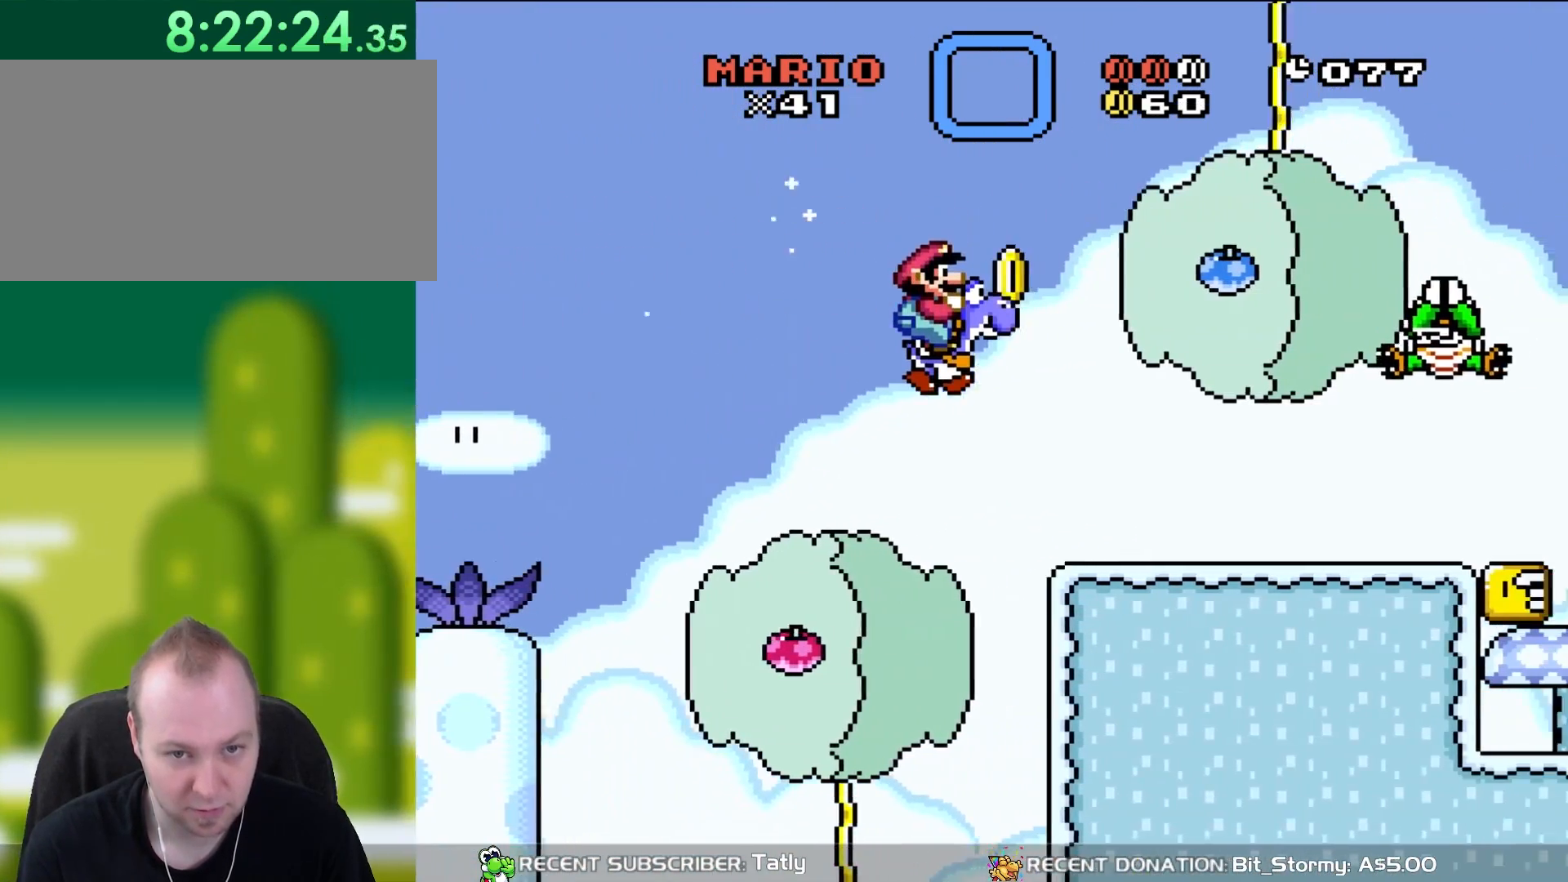
{"buttons": ["B", "Y", "DPAD_RIGHT"], "events": [[283, "B", "up"], [483, "B", "down"]]}
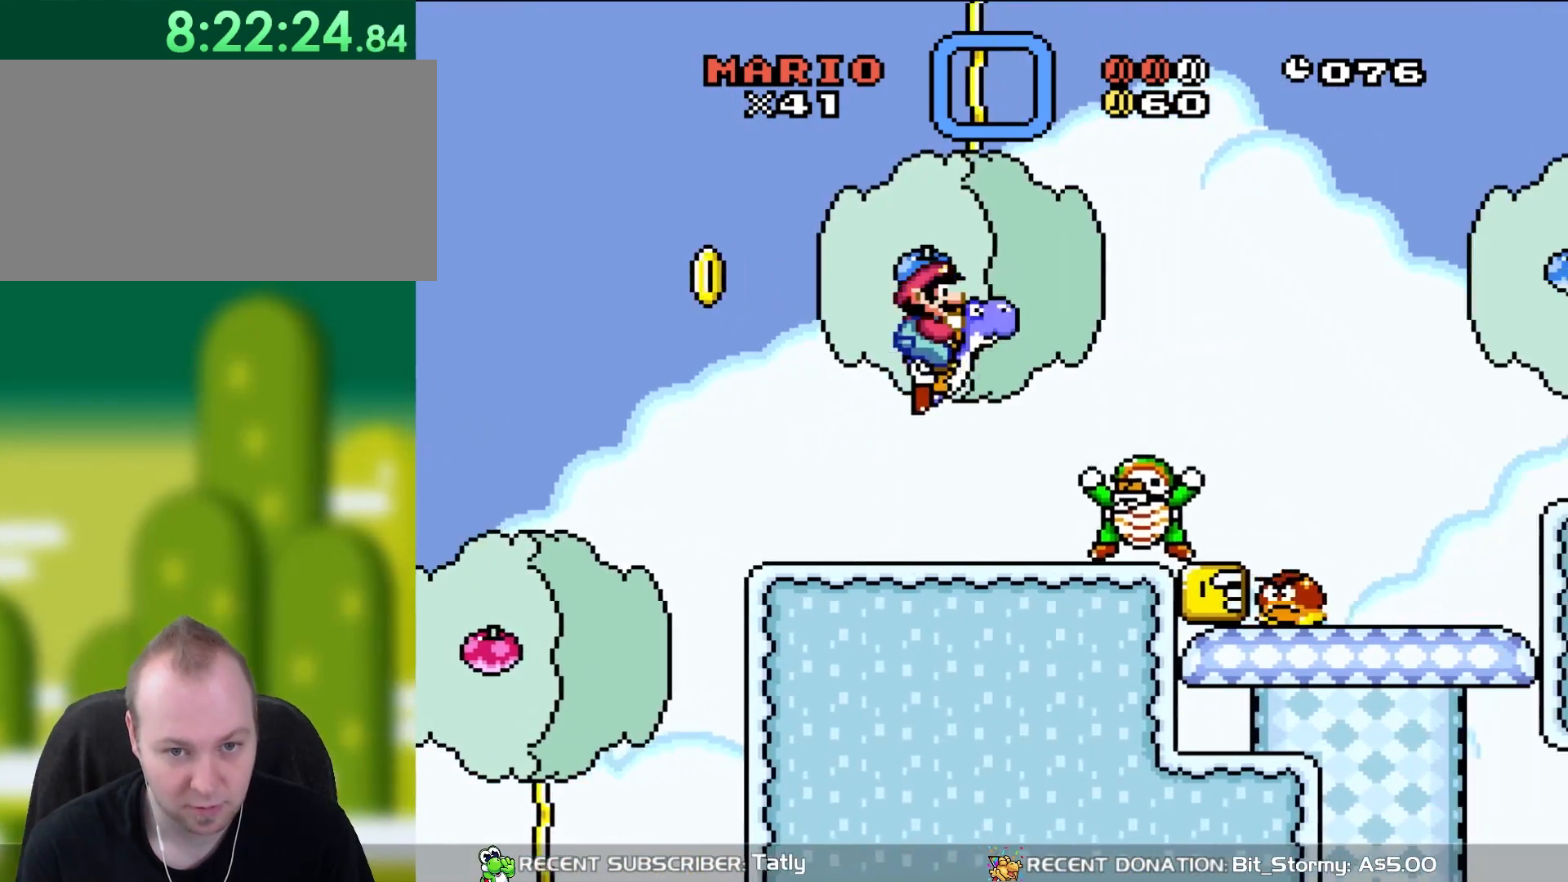
{"buttons": ["B", "Y", "DPAD_UP", "DPAD_LEFT"], "events": [[250, "B", "up"], [400, "DPAD_RIGHT", "up"], [400, "DPAD_UP", "down"], [433, "B", "down"], [433, "DPAD_LEFT", "down"], [433, "DPAD_UP", "up"], [467, "DPAD_UP", "down"]]}
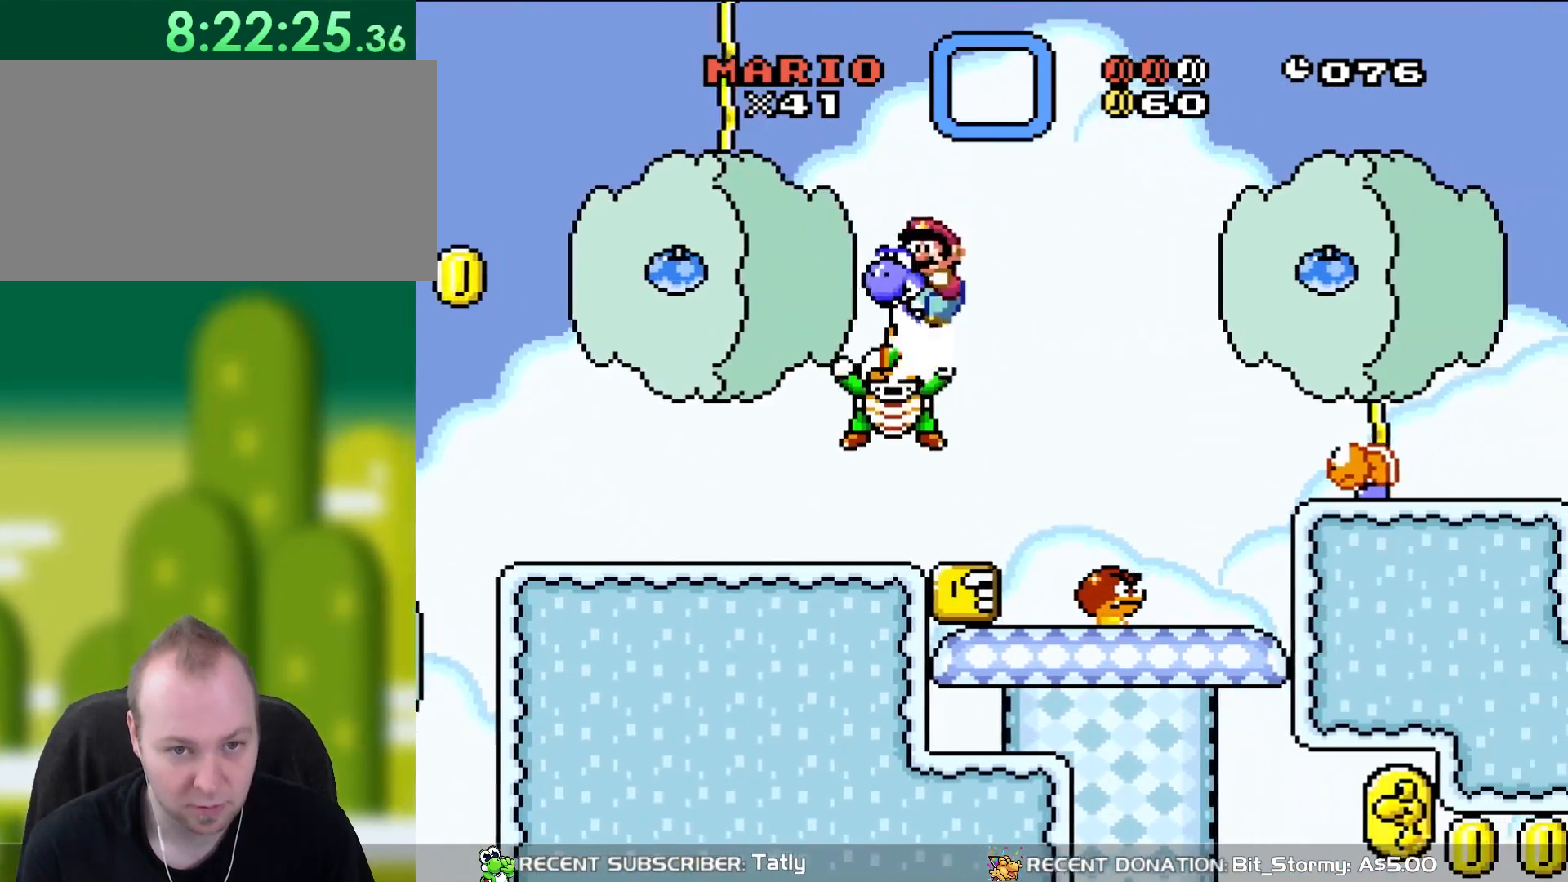
{"buttons": ["B", "Y", "DPAD_RIGHT"], "events": [[17, "DPAD_LEFT", "up"], [50, "DPAD_RIGHT", "down"], [50, "DPAD_UP", "up"]]}
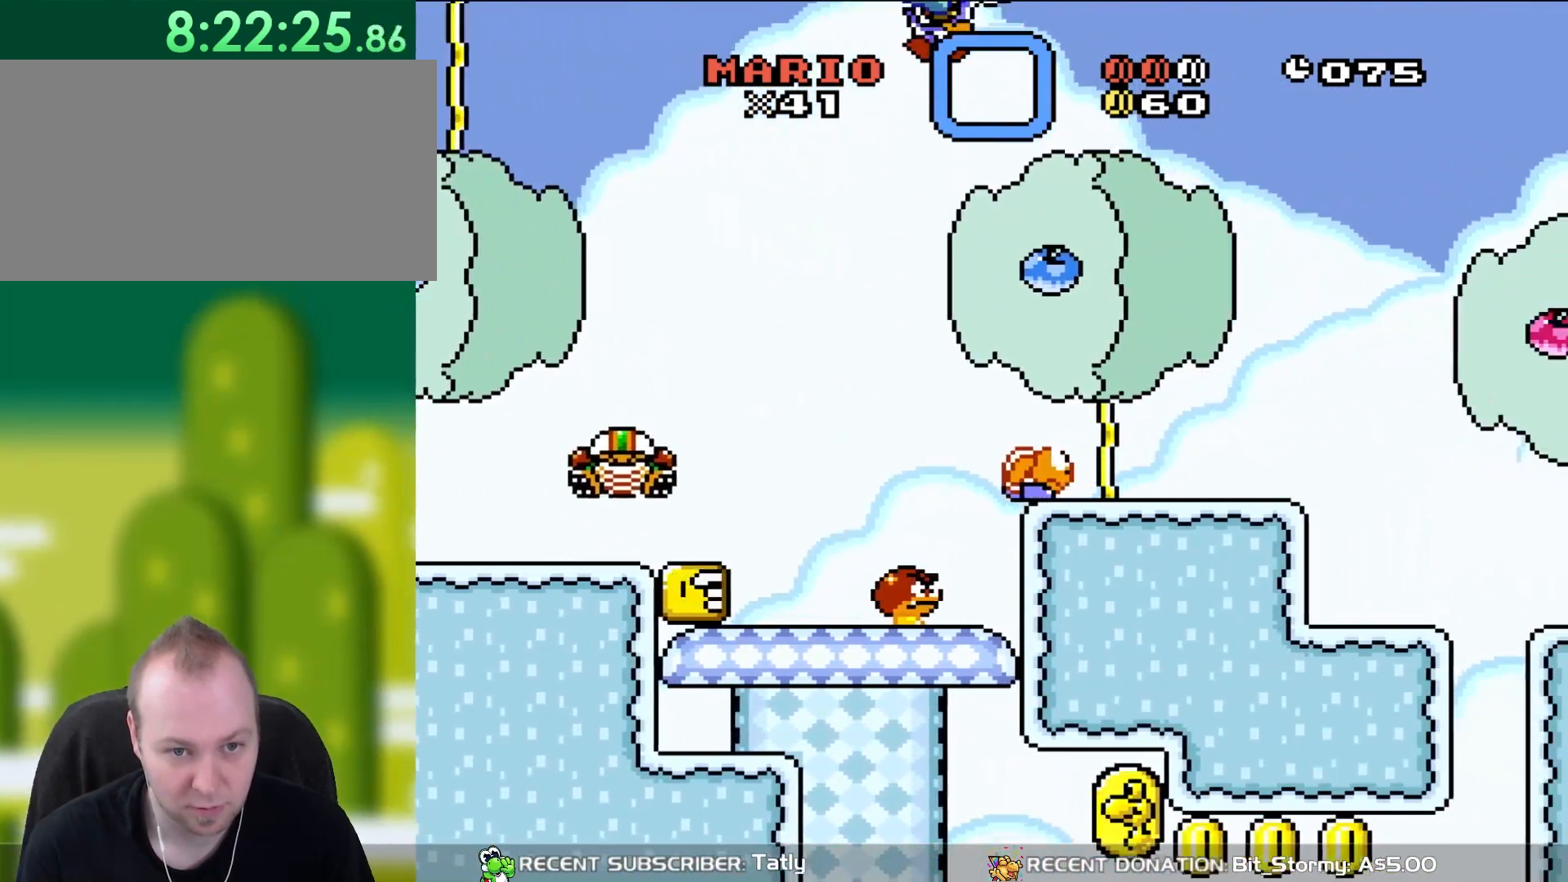
{"buttons": ["B", "Y", "DPAD_RIGHT"], "events": []}
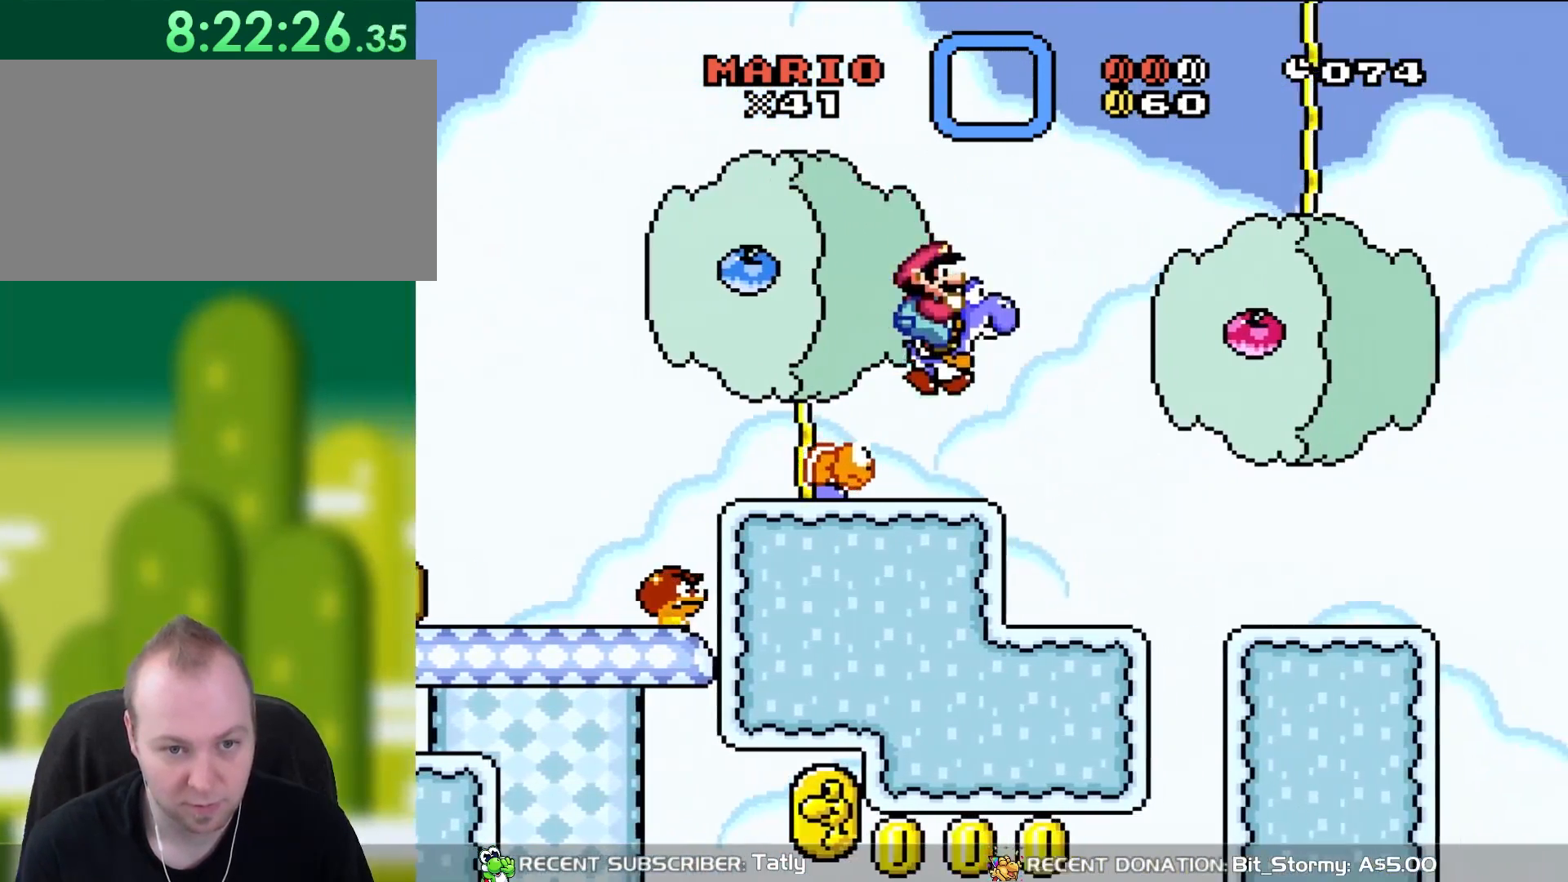
{"buttons": ["Y", "DPAD_RIGHT"], "events": [[83, "B", "up"], [250, "DPAD_UP", "down"], [283, "DPAD_RIGHT", "up"], [317, "DPAD_LEFT", "down"], [317, "DPAD_UP", "up"], [350, "DPAD_UP", "down"], [417, "DPAD_LEFT", "up"], [417, "DPAD_RIGHT", "down"], [417, "DPAD_UP", "up"]]}
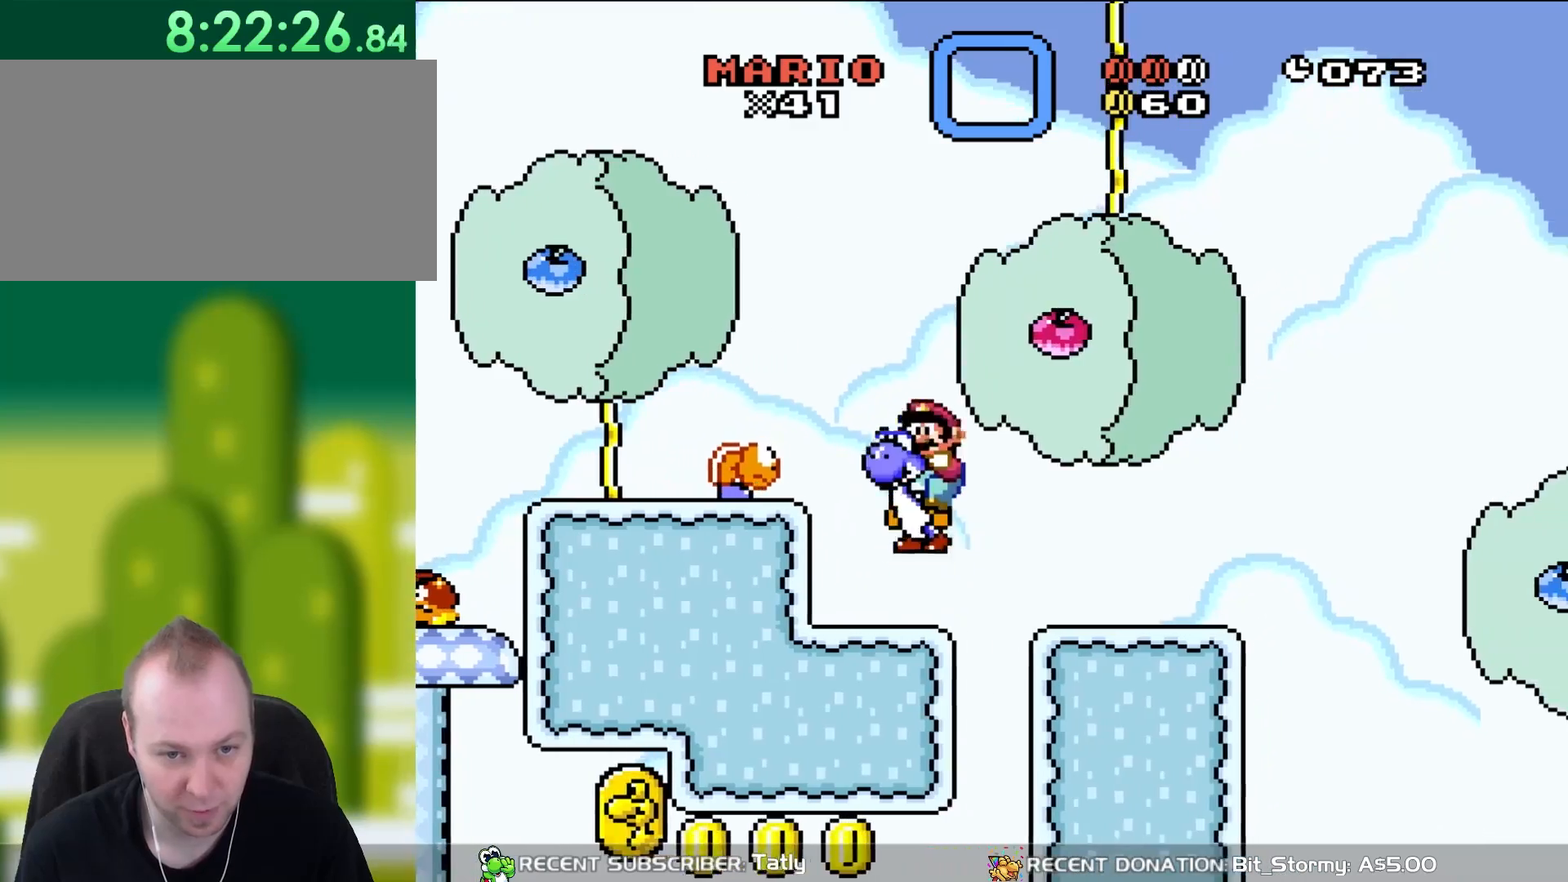
{"buttons": ["Y", "DPAD_RIGHT"], "events": [[50, "B", "down"], [117, "B", "up"], [117, "DPAD_RIGHT", "up"], [483, "DPAD_RIGHT", "down"]]}